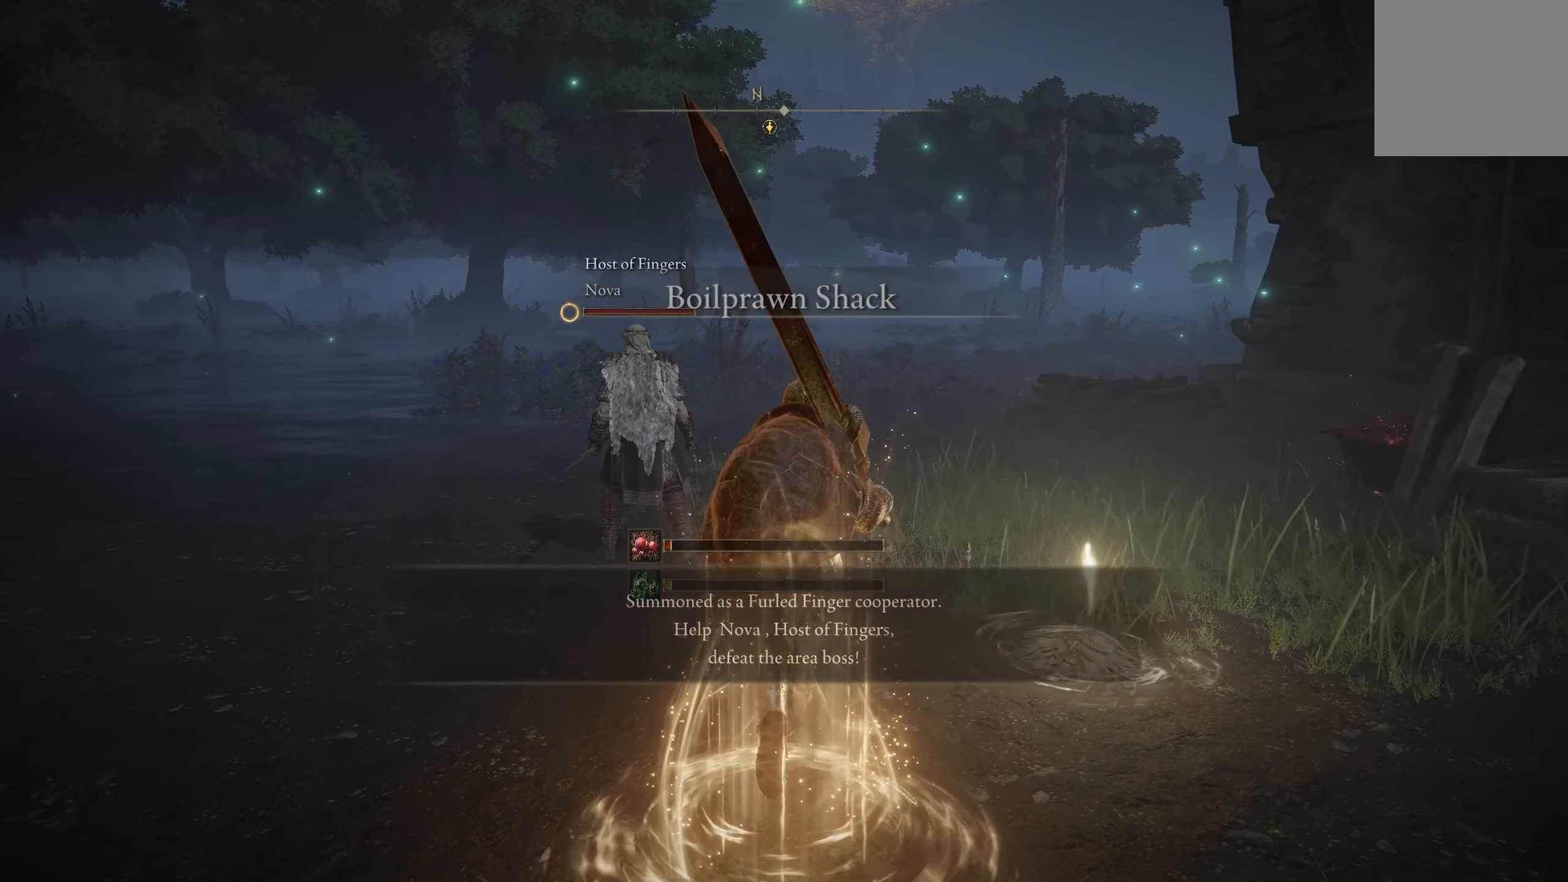
Gameplay with a controller (Xbox layout); each line is a JSON object with the inputs held at the frame after it. "events" lists button and stick changes between this image and that frame as [ms after this image, input, new state], when the widget could be followed in between.
{"buttons": [], "left_stick": "up", "right_stick": "center", "events": []}
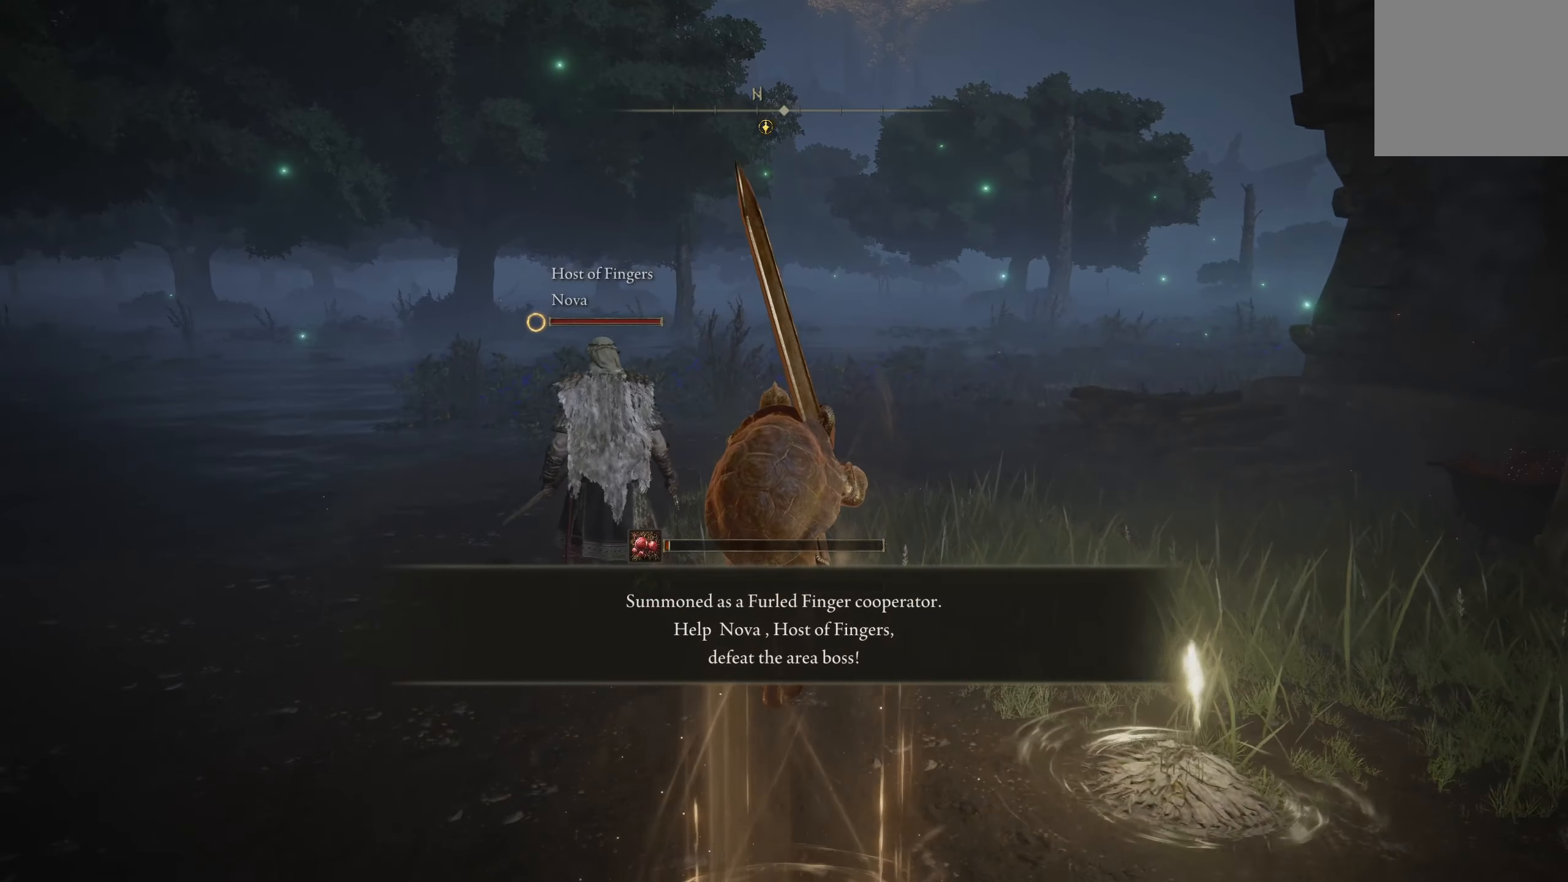
{"buttons": [], "left_stick": "up", "right_stick": "center", "events": []}
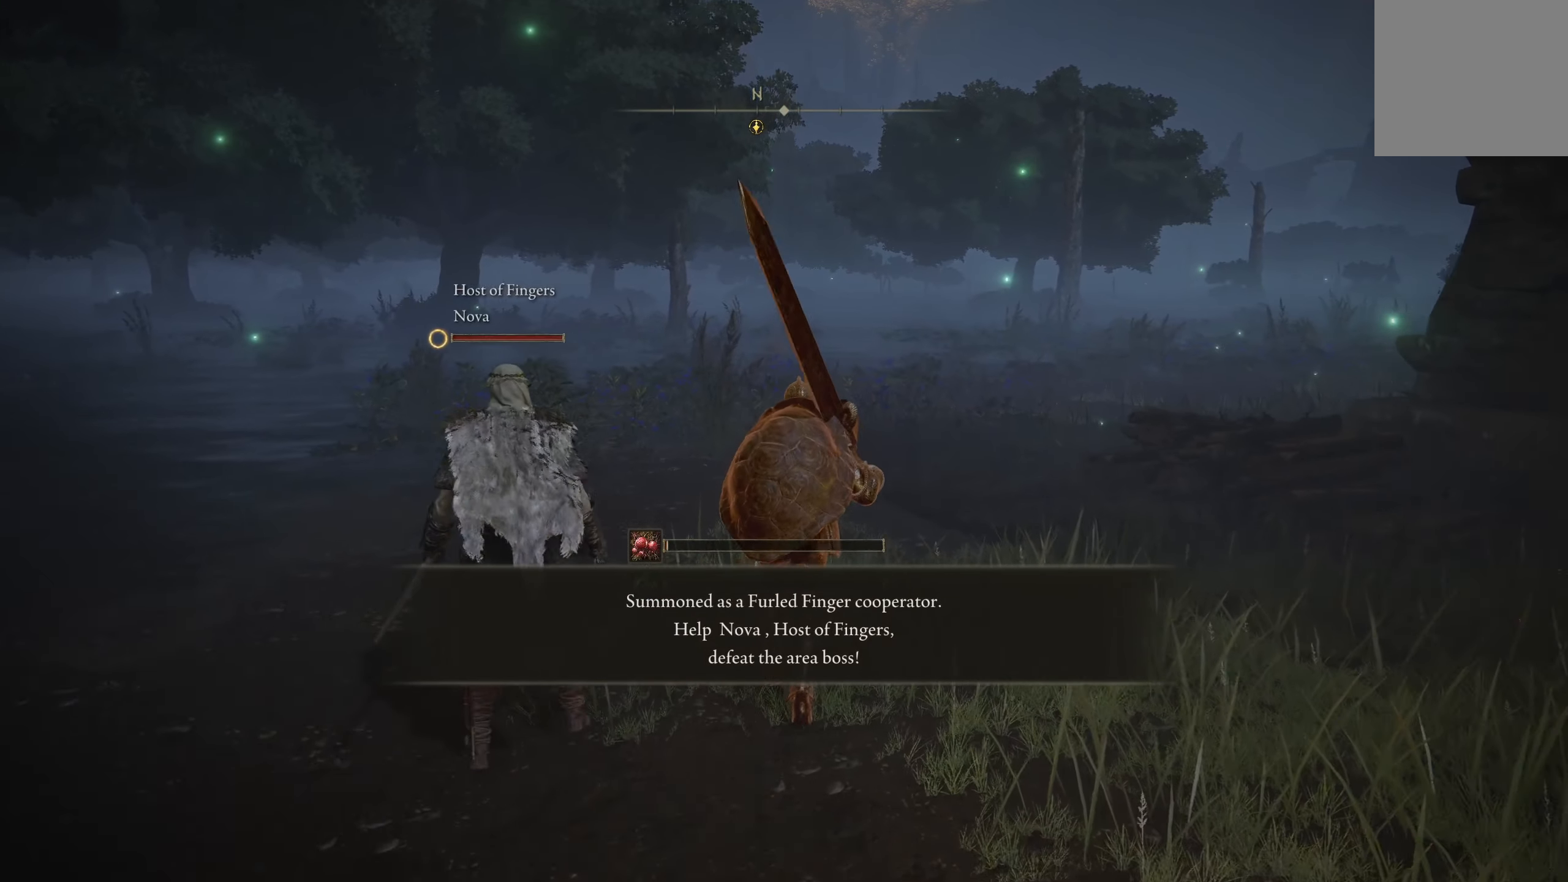
{"buttons": [], "left_stick": "up", "right_stick": "center", "events": []}
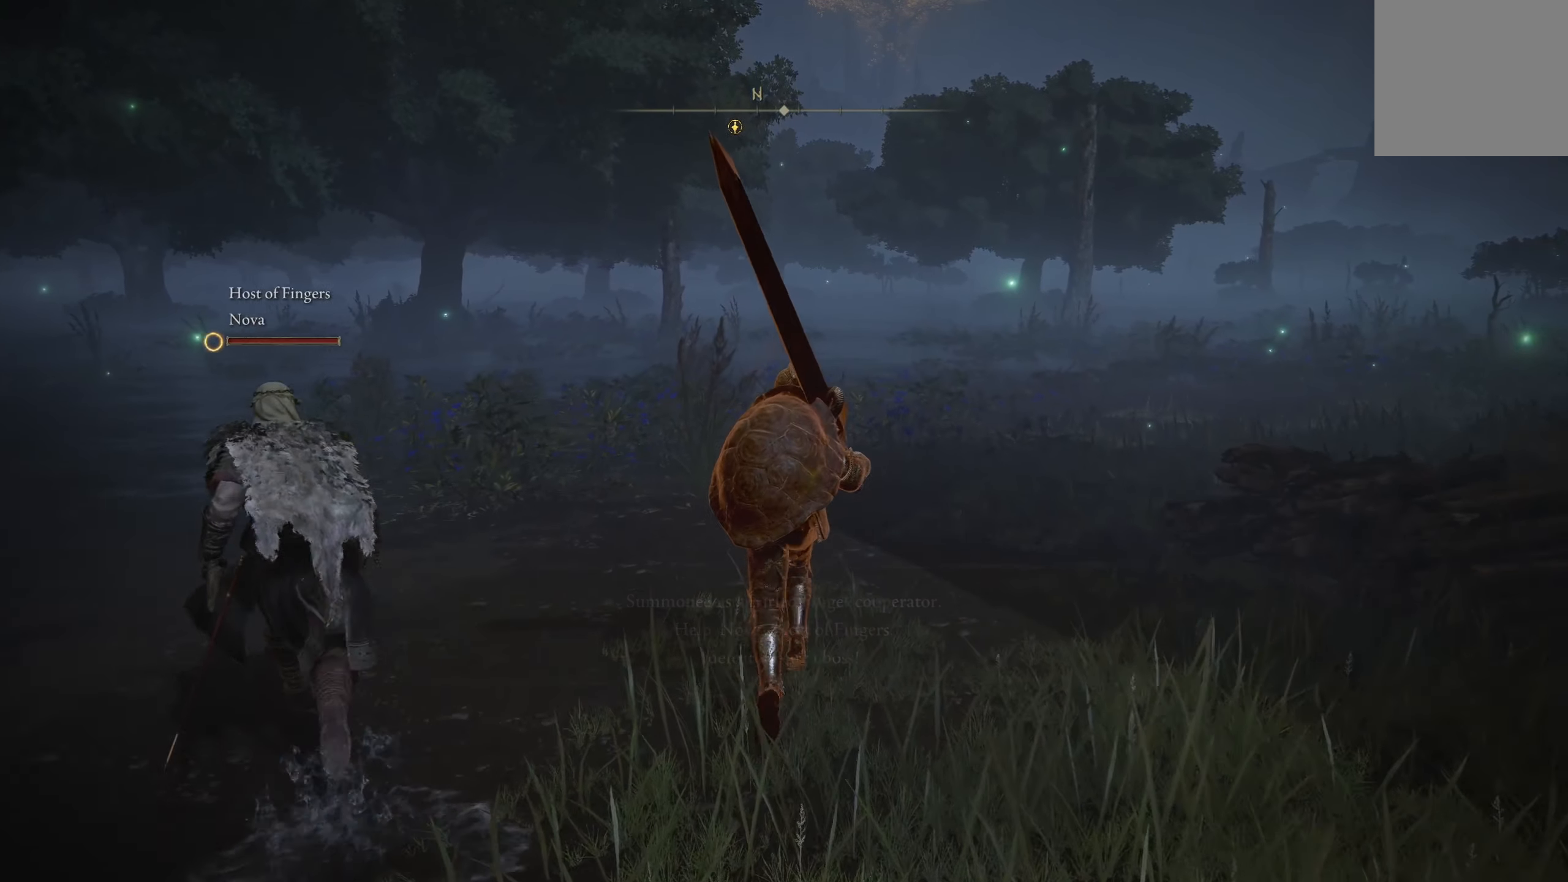
{"buttons": [], "left_stick": "up-left", "right_stick": "center", "events": [[367, "left_stick", "up-left"]]}
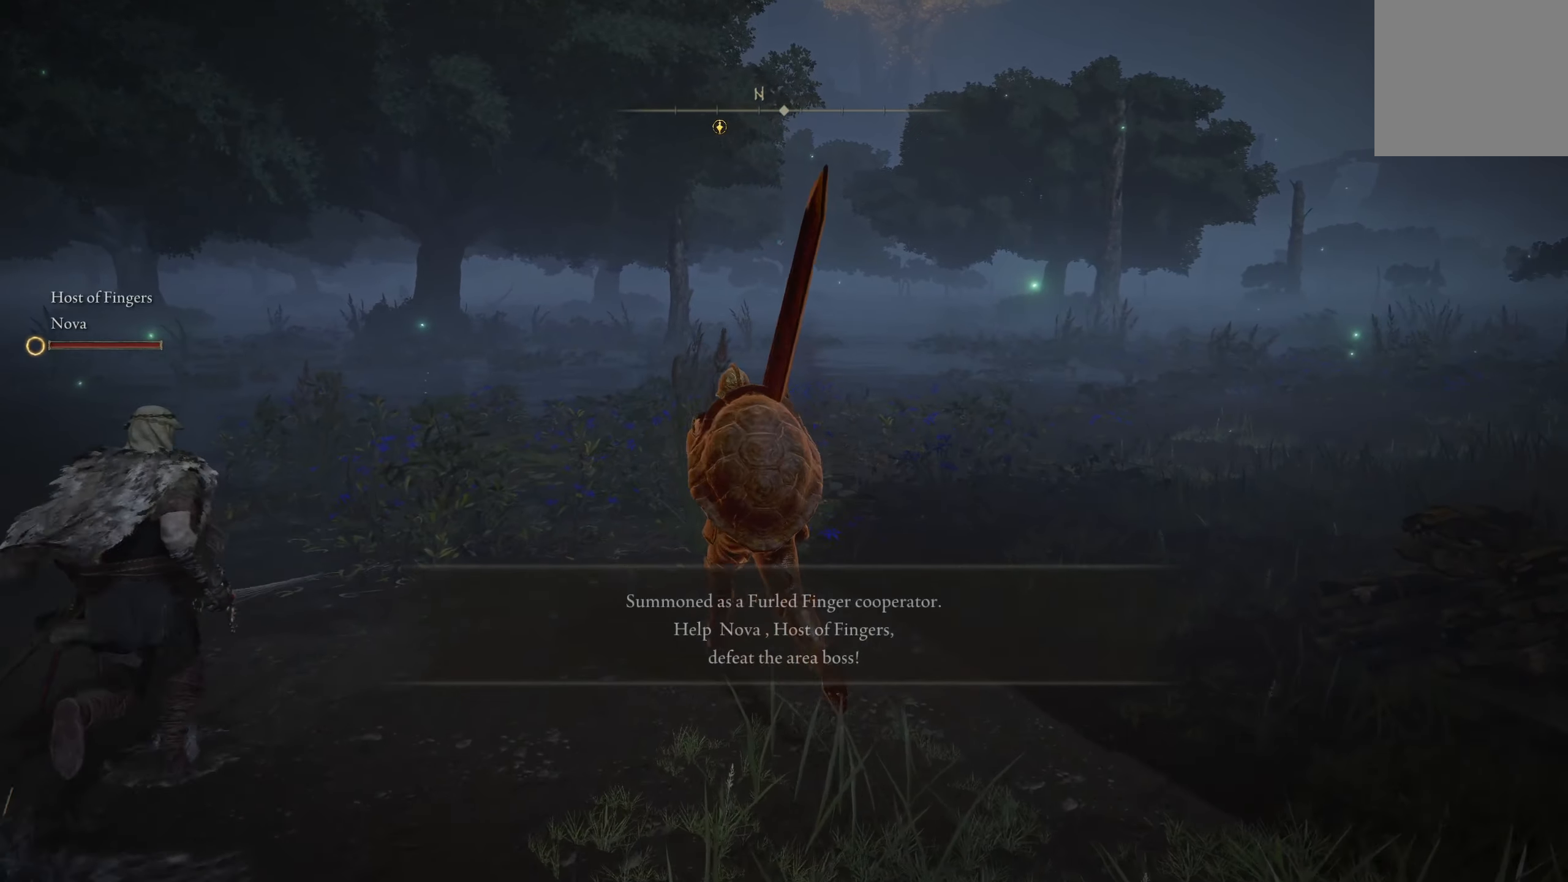
{"buttons": [], "left_stick": "up", "right_stick": "center", "events": [[233, "left_stick", "up"], [233, "right_stick", "left"], [367, "right_stick", "center"]]}
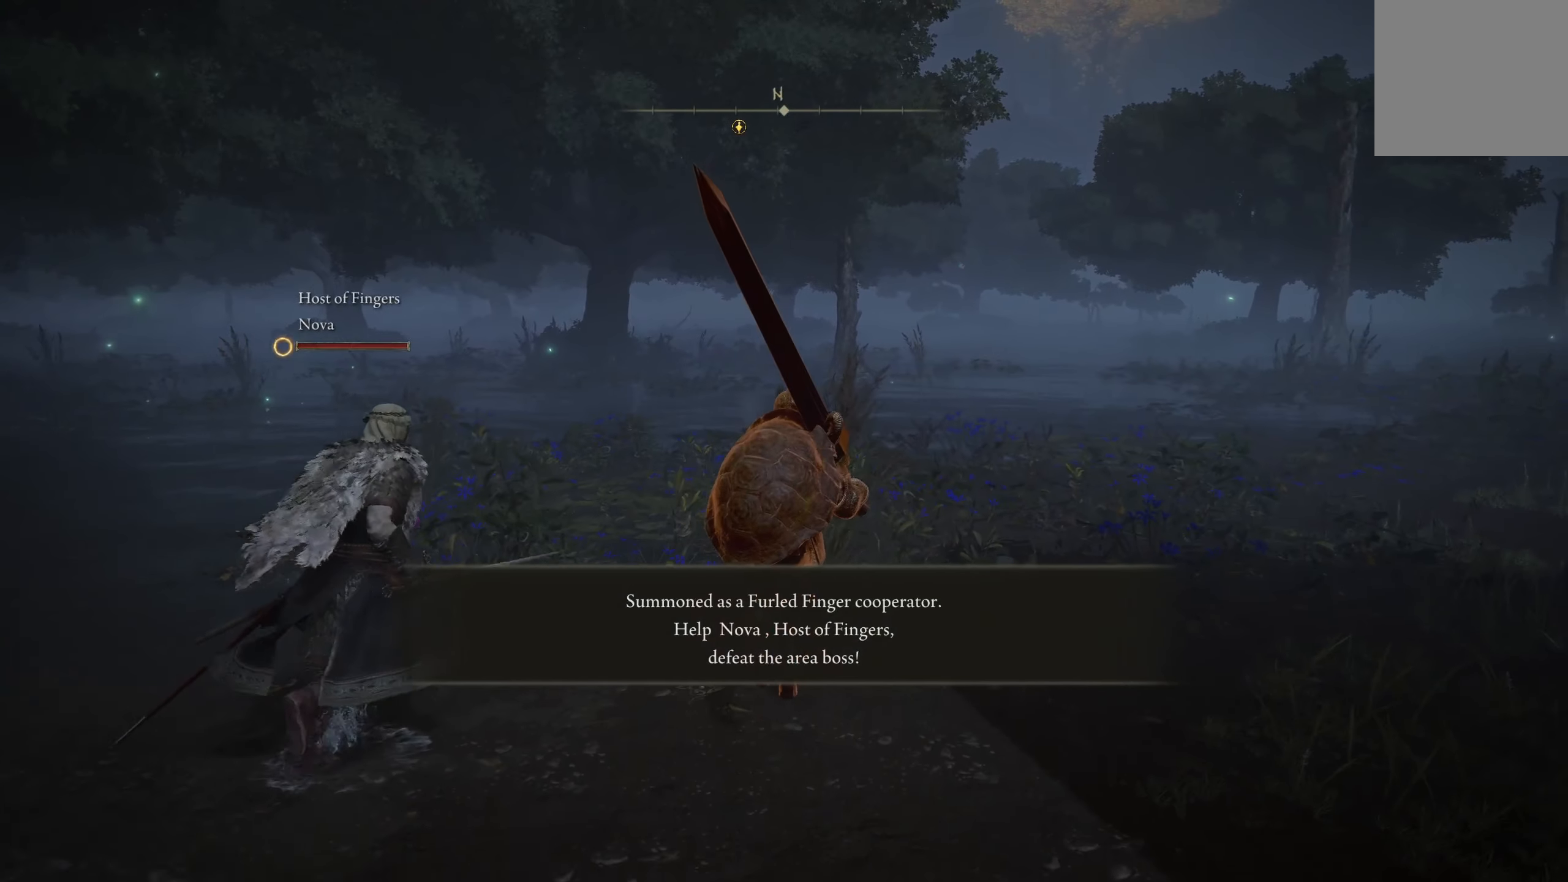
{"buttons": [], "left_stick": "up", "right_stick": "center", "events": []}
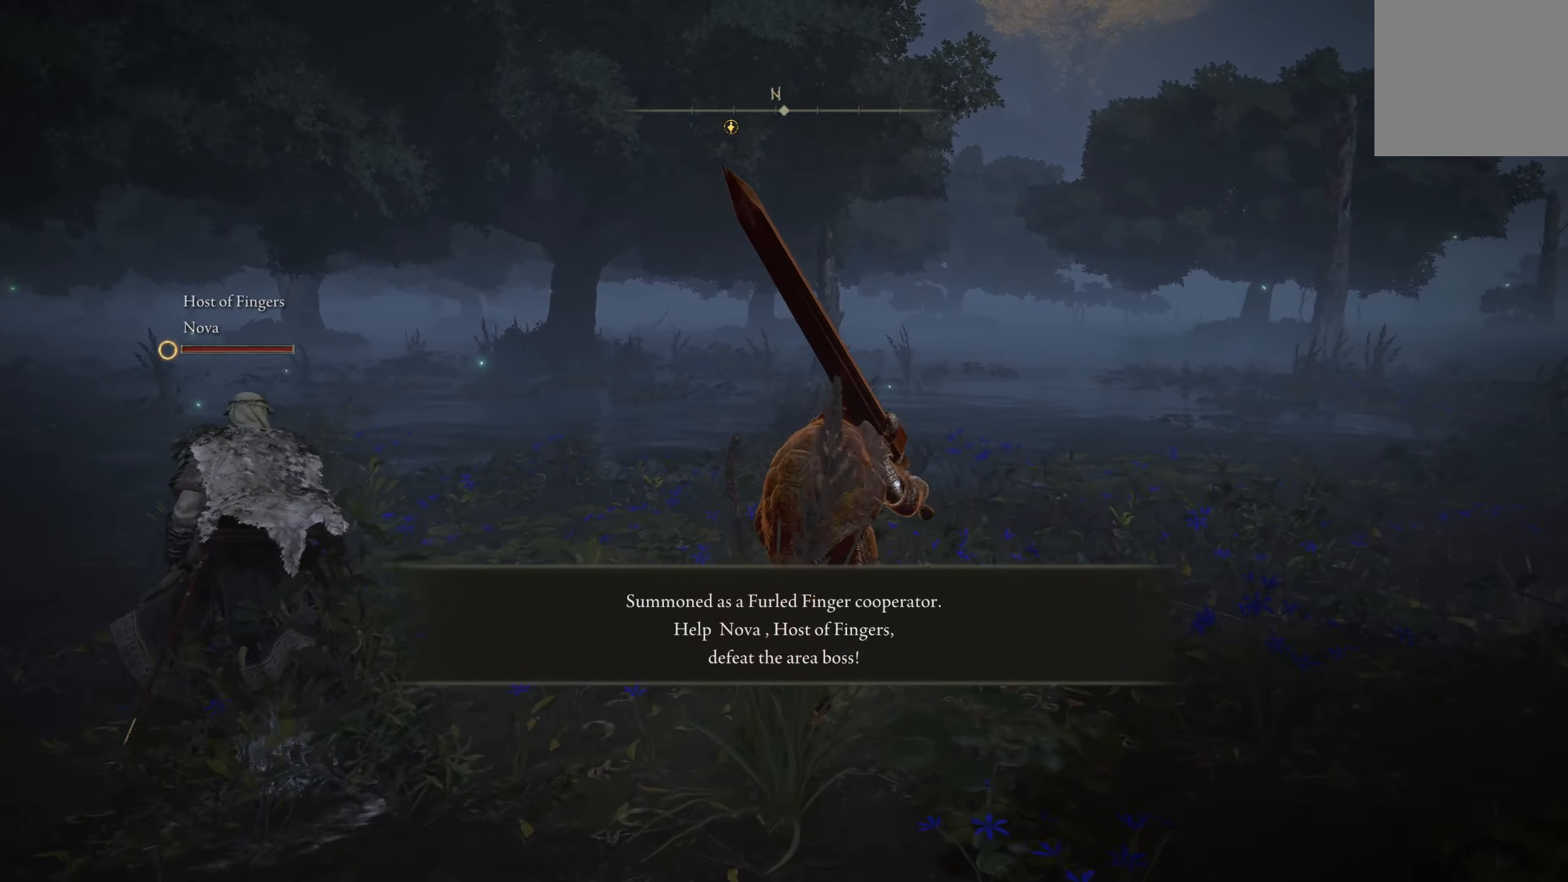
{"buttons": [], "left_stick": "up", "right_stick": "center", "events": []}
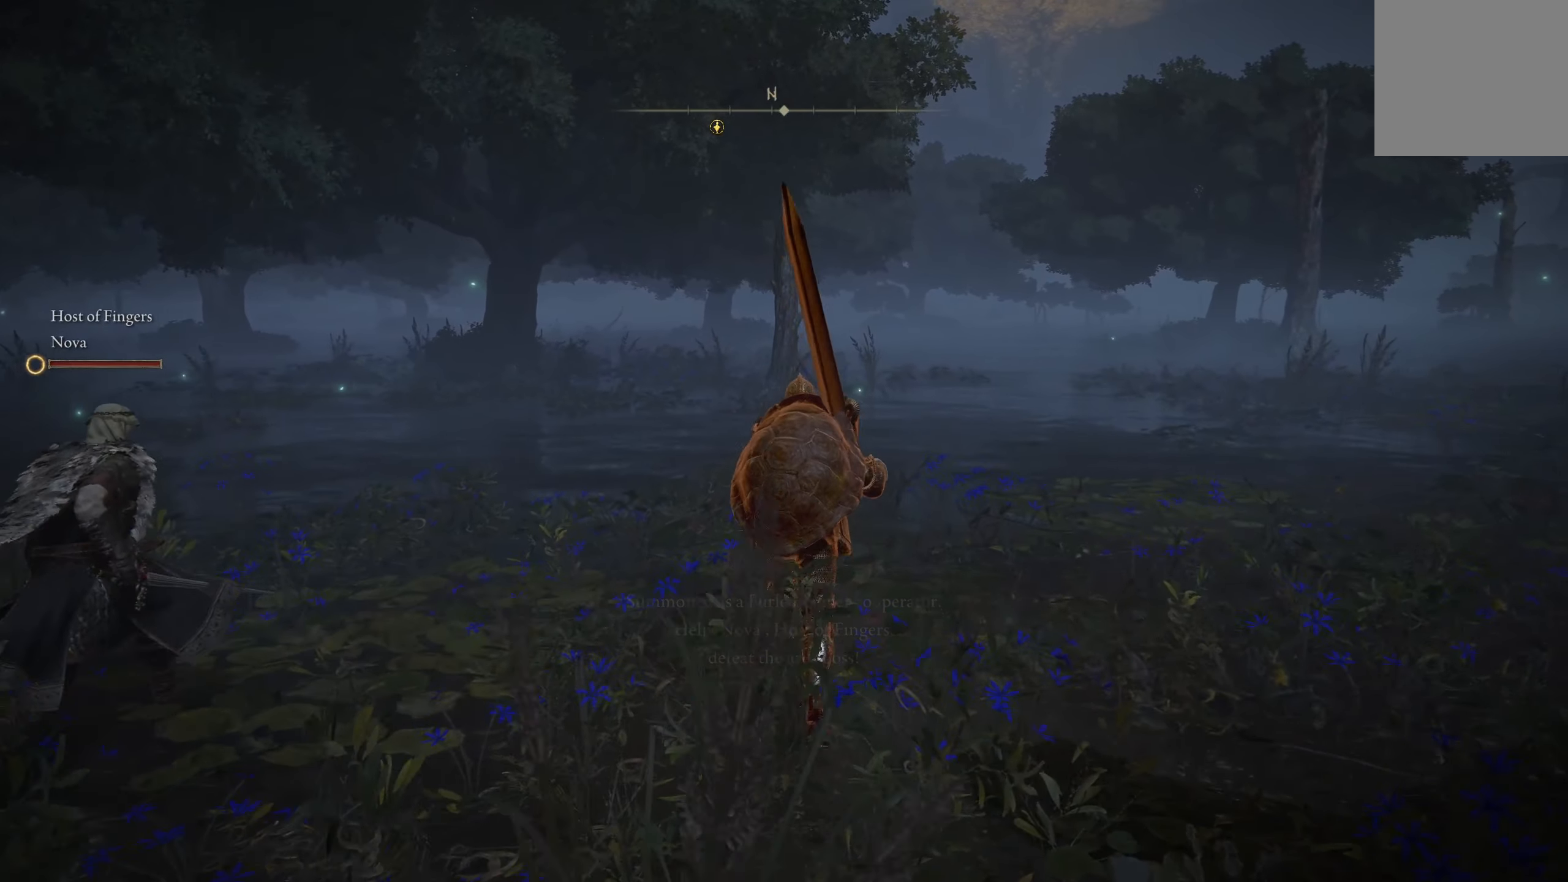
{"buttons": [], "left_stick": "up", "right_stick": "center", "events": []}
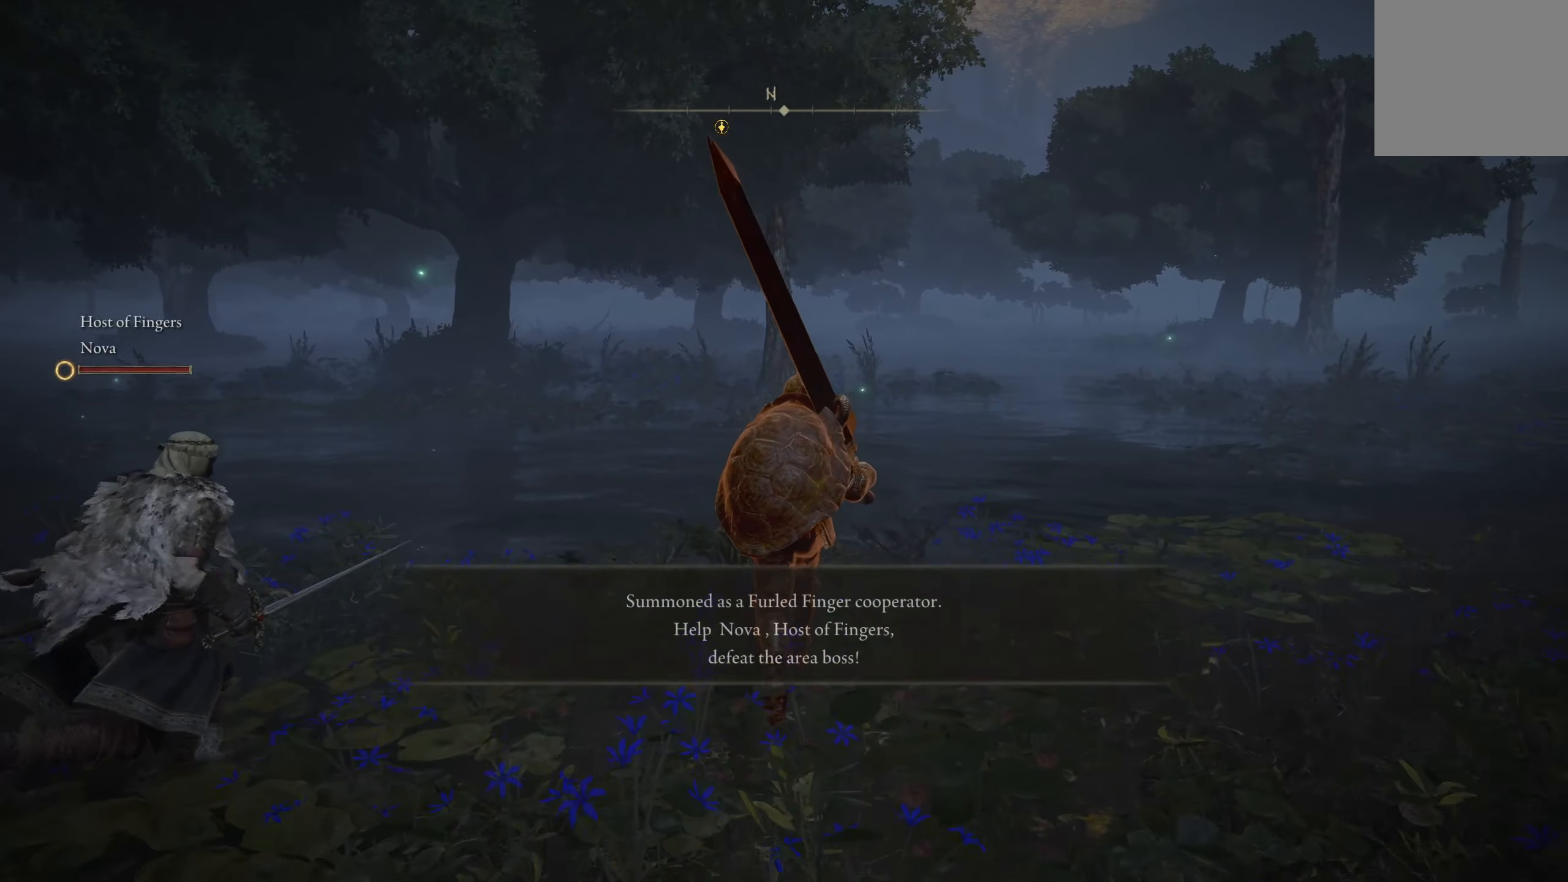
{"buttons": [], "left_stick": "up", "right_stick": "center", "events": []}
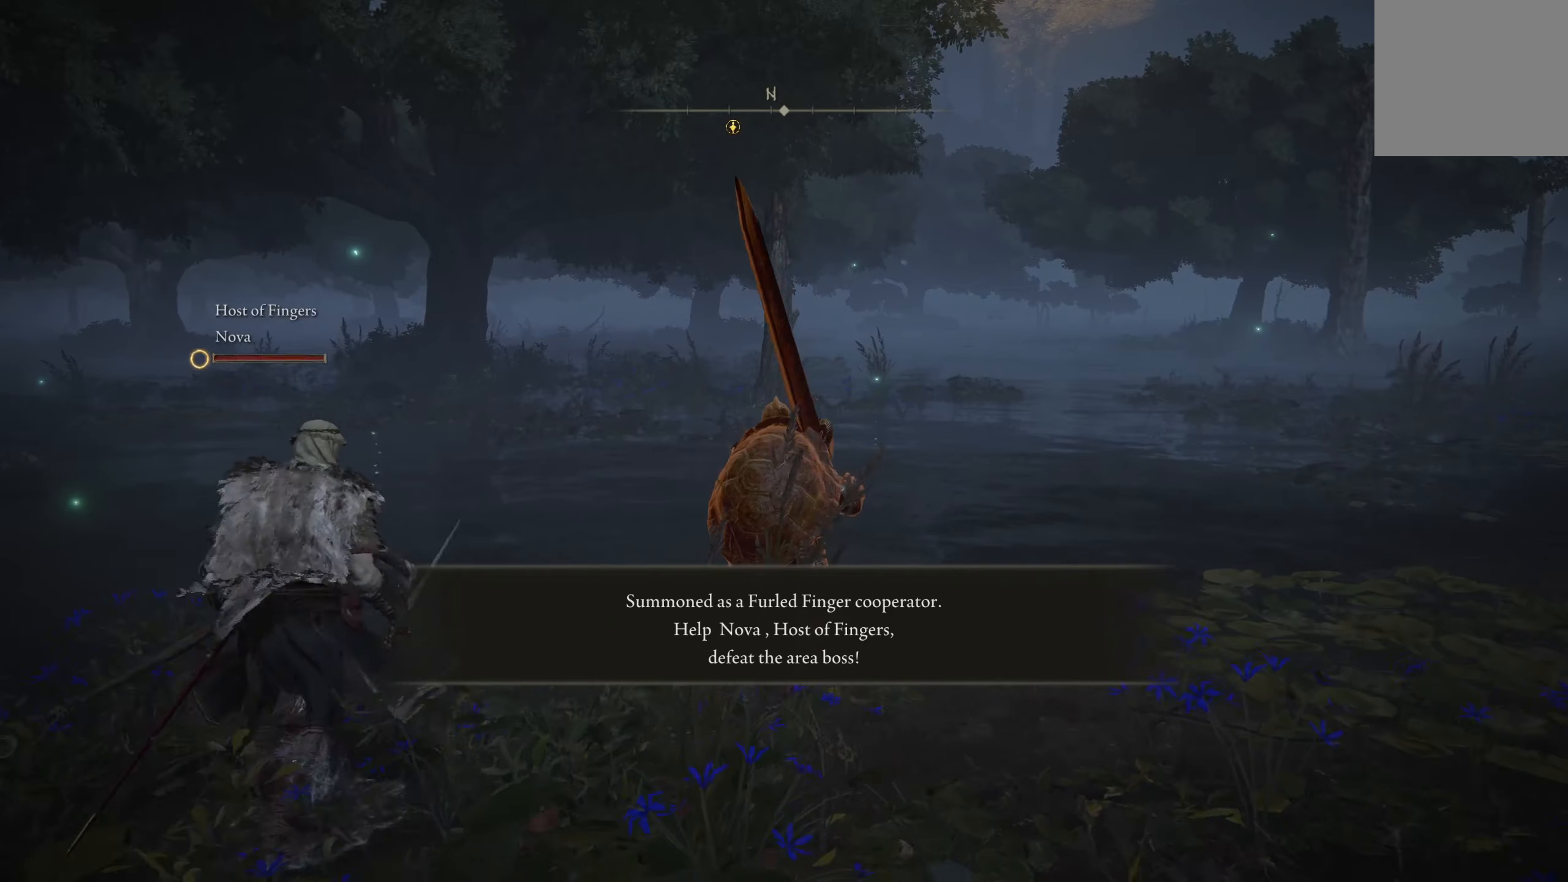
{"buttons": [], "left_stick": "up", "right_stick": "center", "events": [[167, "right_stick", "right"], [317, "right_stick", "center"]]}
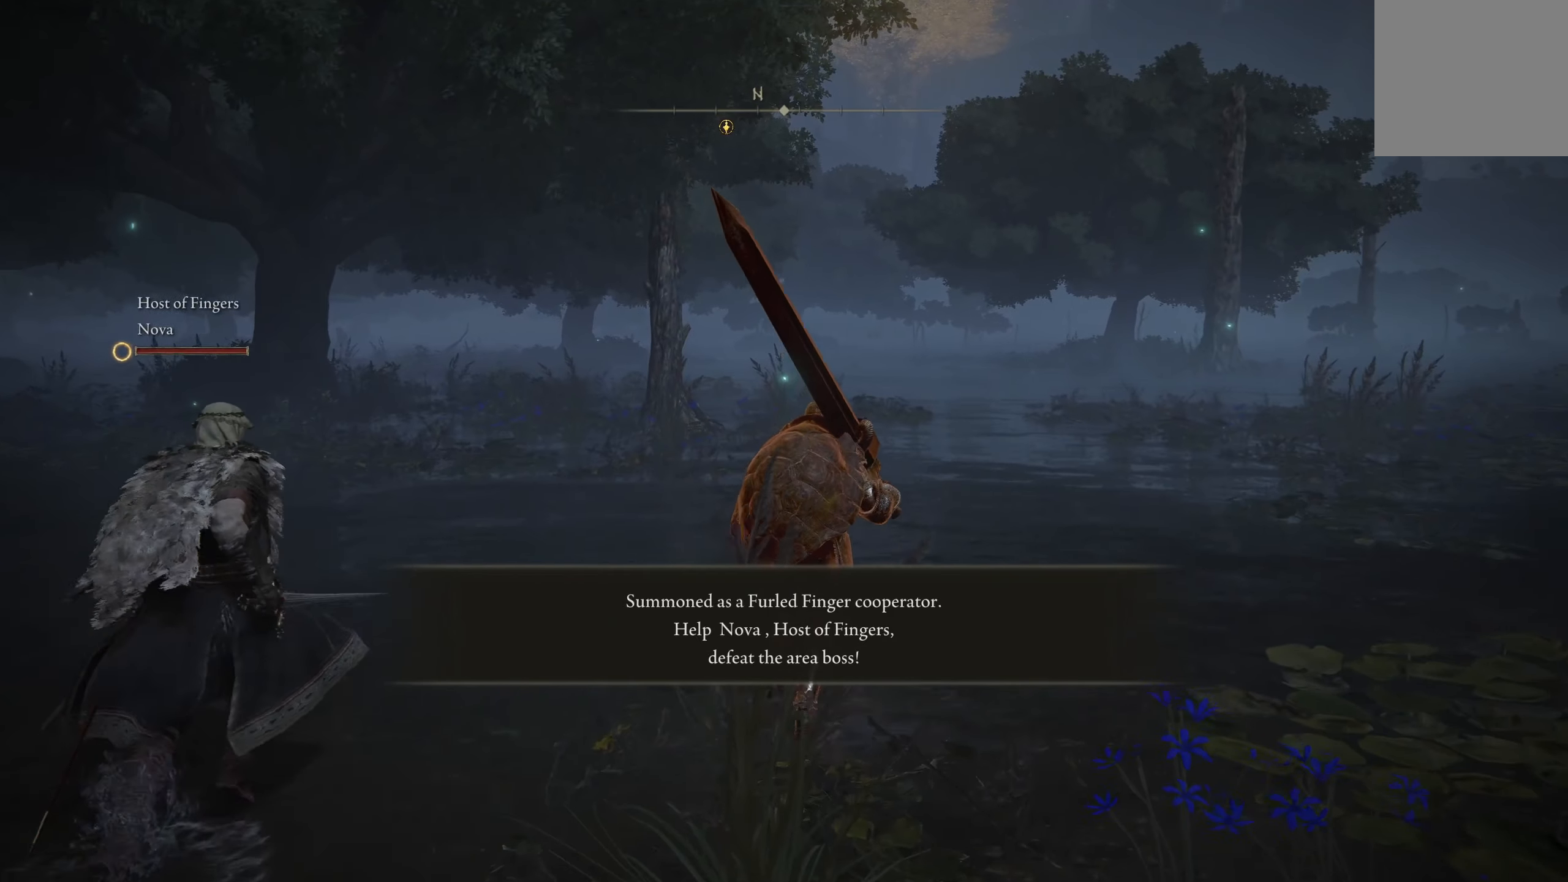
{"buttons": [], "left_stick": "up", "right_stick": "center", "events": []}
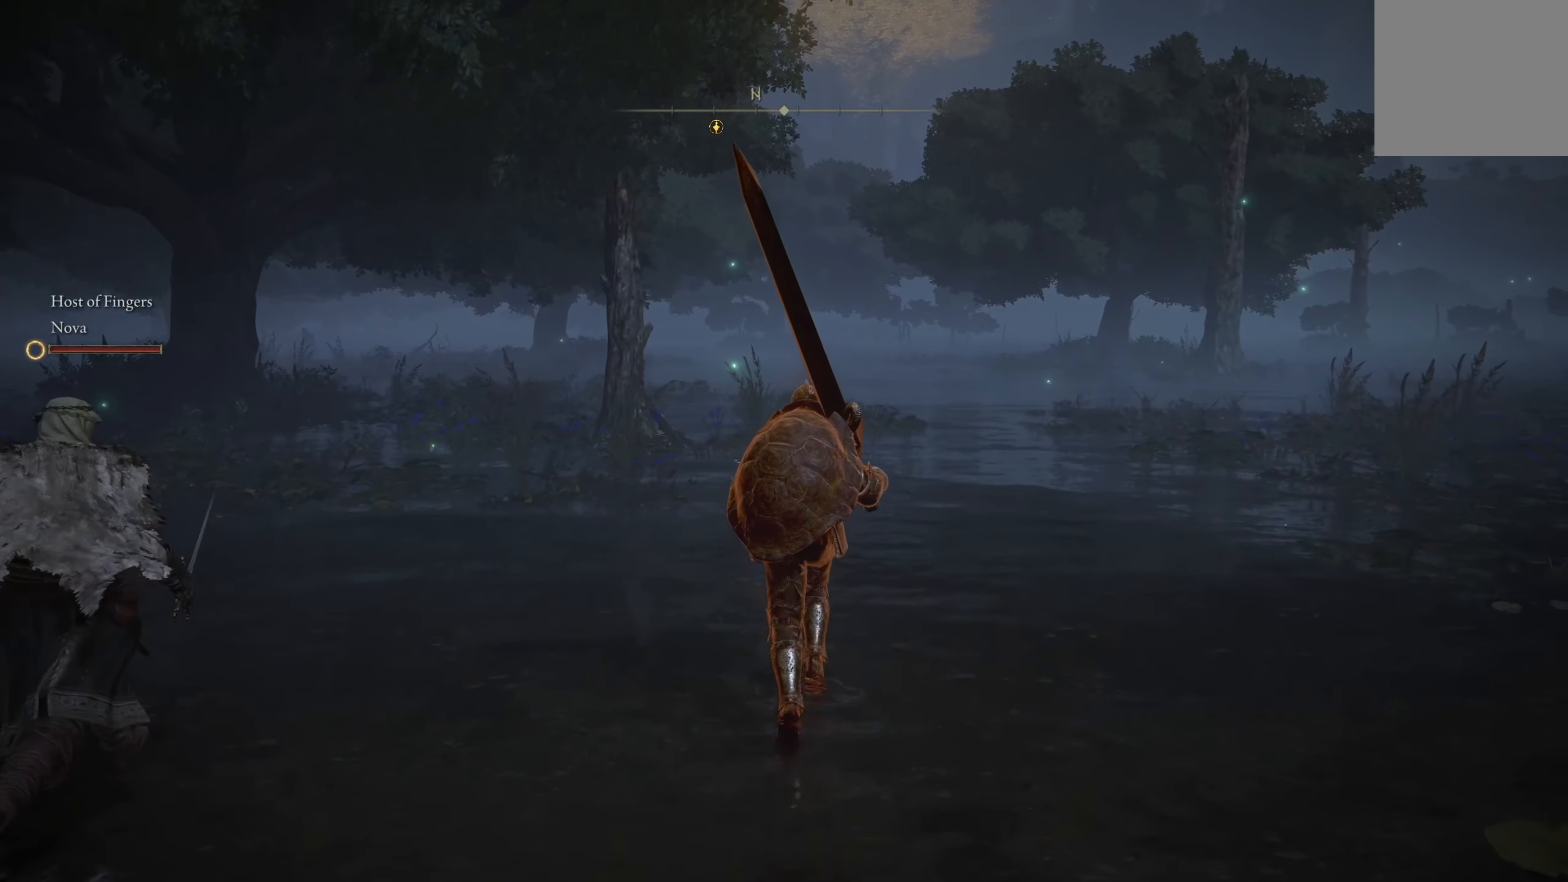
{"buttons": [], "left_stick": "up", "right_stick": "center", "events": []}
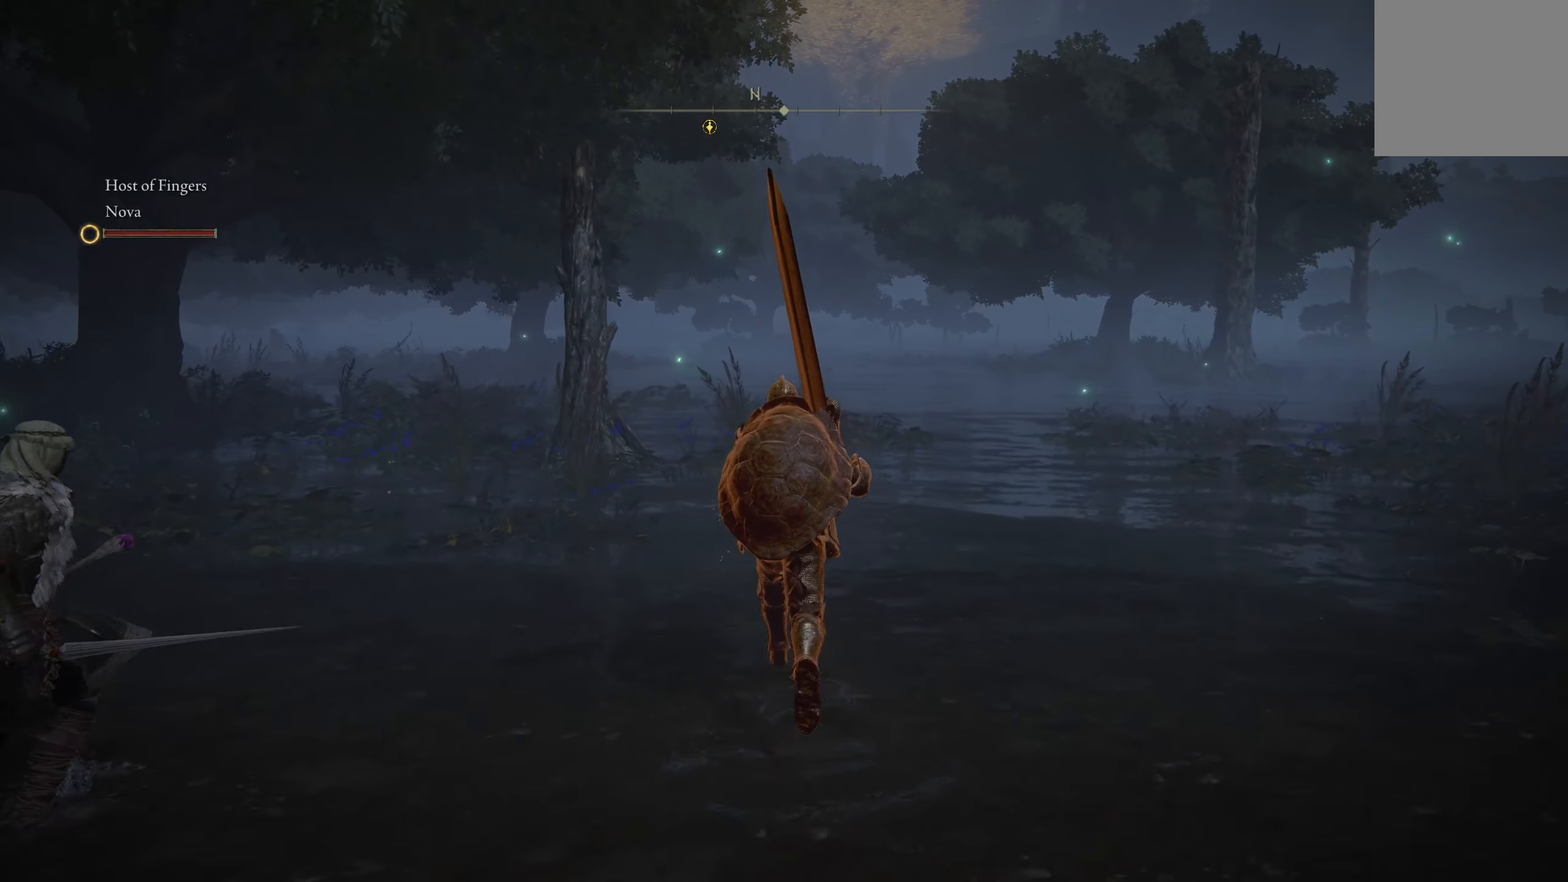
{"buttons": [], "left_stick": "up", "right_stick": "center", "events": []}
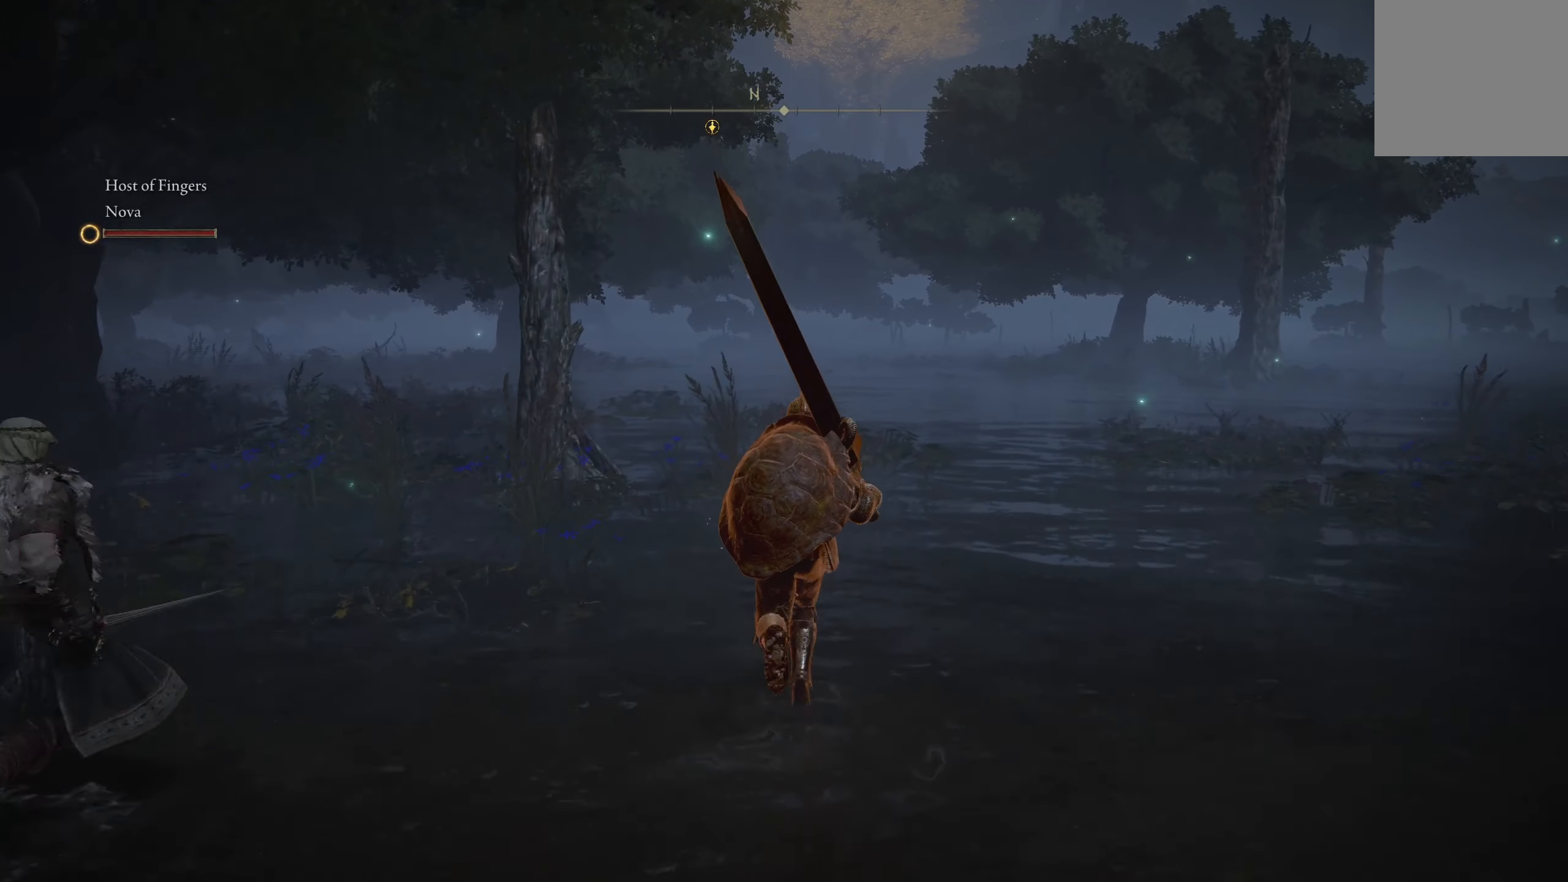
{"buttons": [], "left_stick": "up", "right_stick": "center", "events": []}
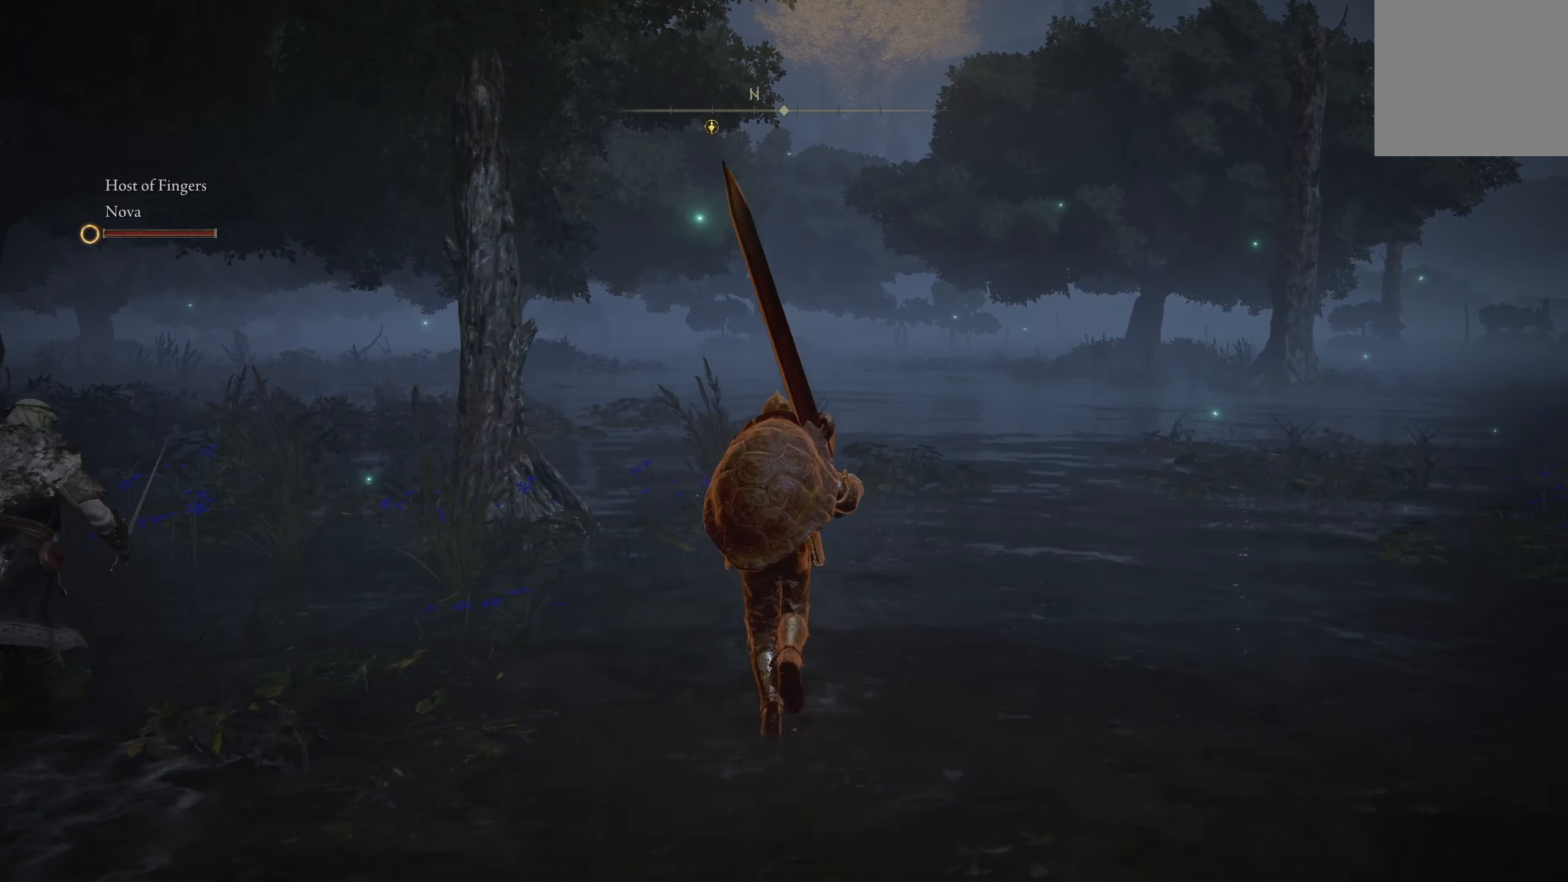
{"buttons": [], "left_stick": "up", "right_stick": "center", "events": []}
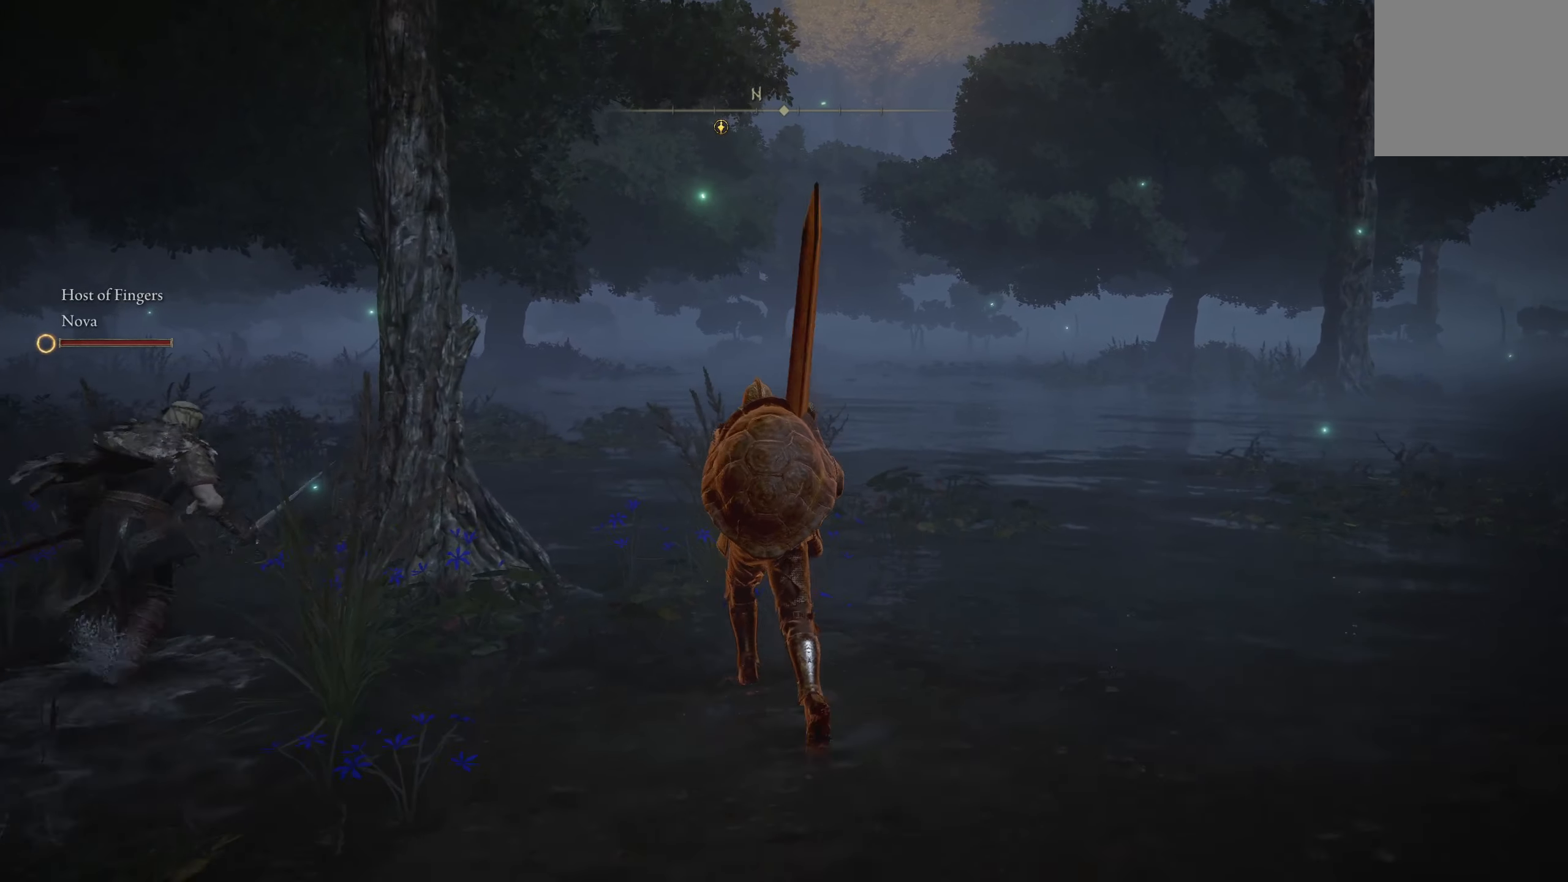
{"buttons": [], "left_stick": "up", "right_stick": "center", "events": []}
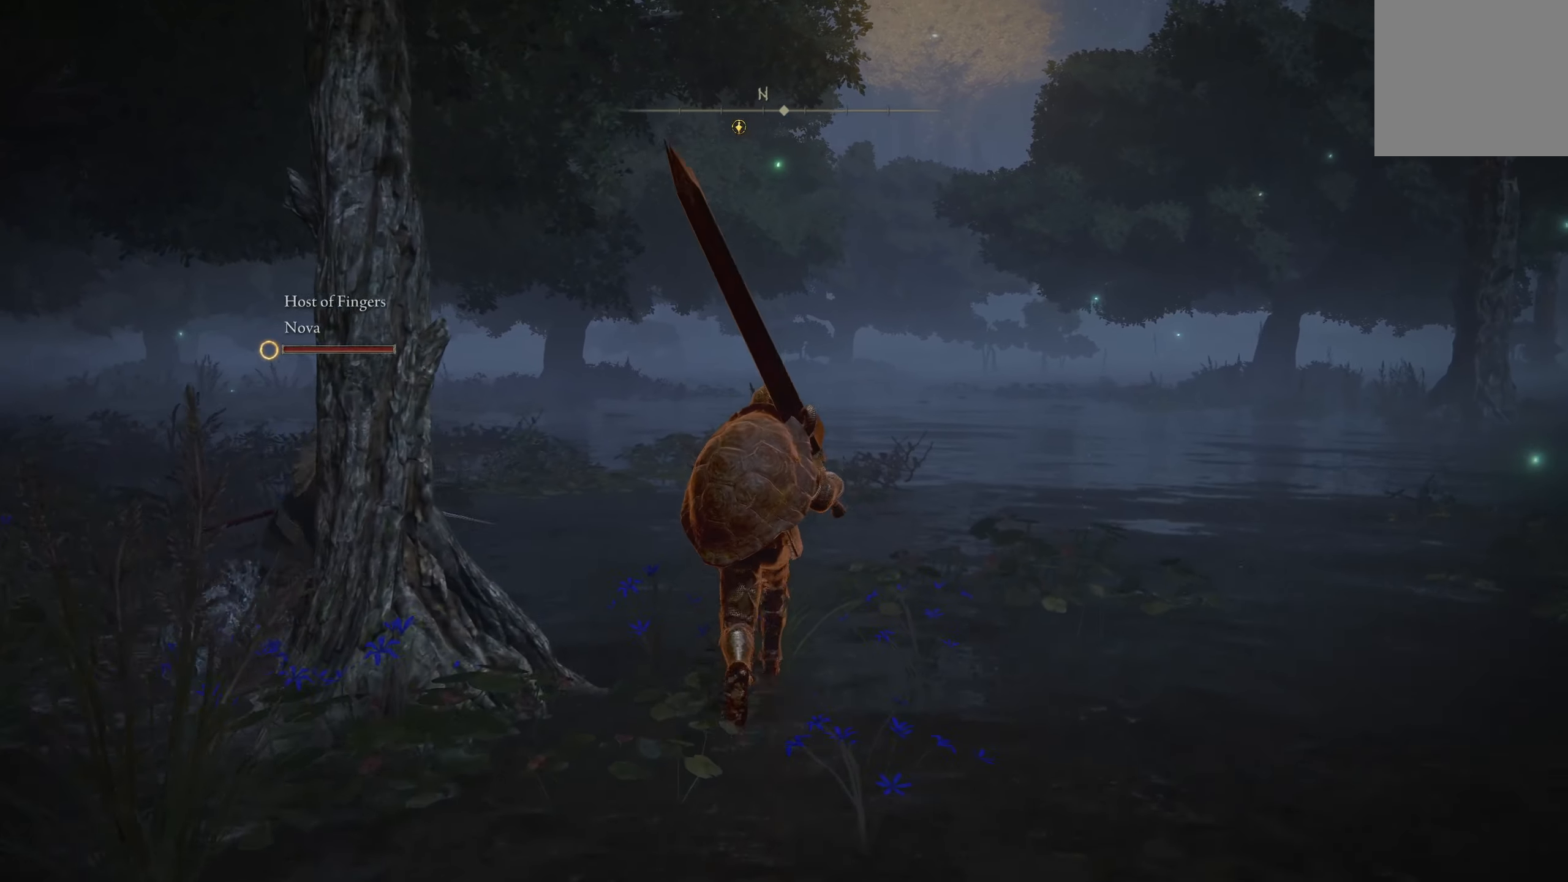
{"buttons": ["B"], "left_stick": "up", "right_stick": "center", "events": [[84, "B", "down"]]}
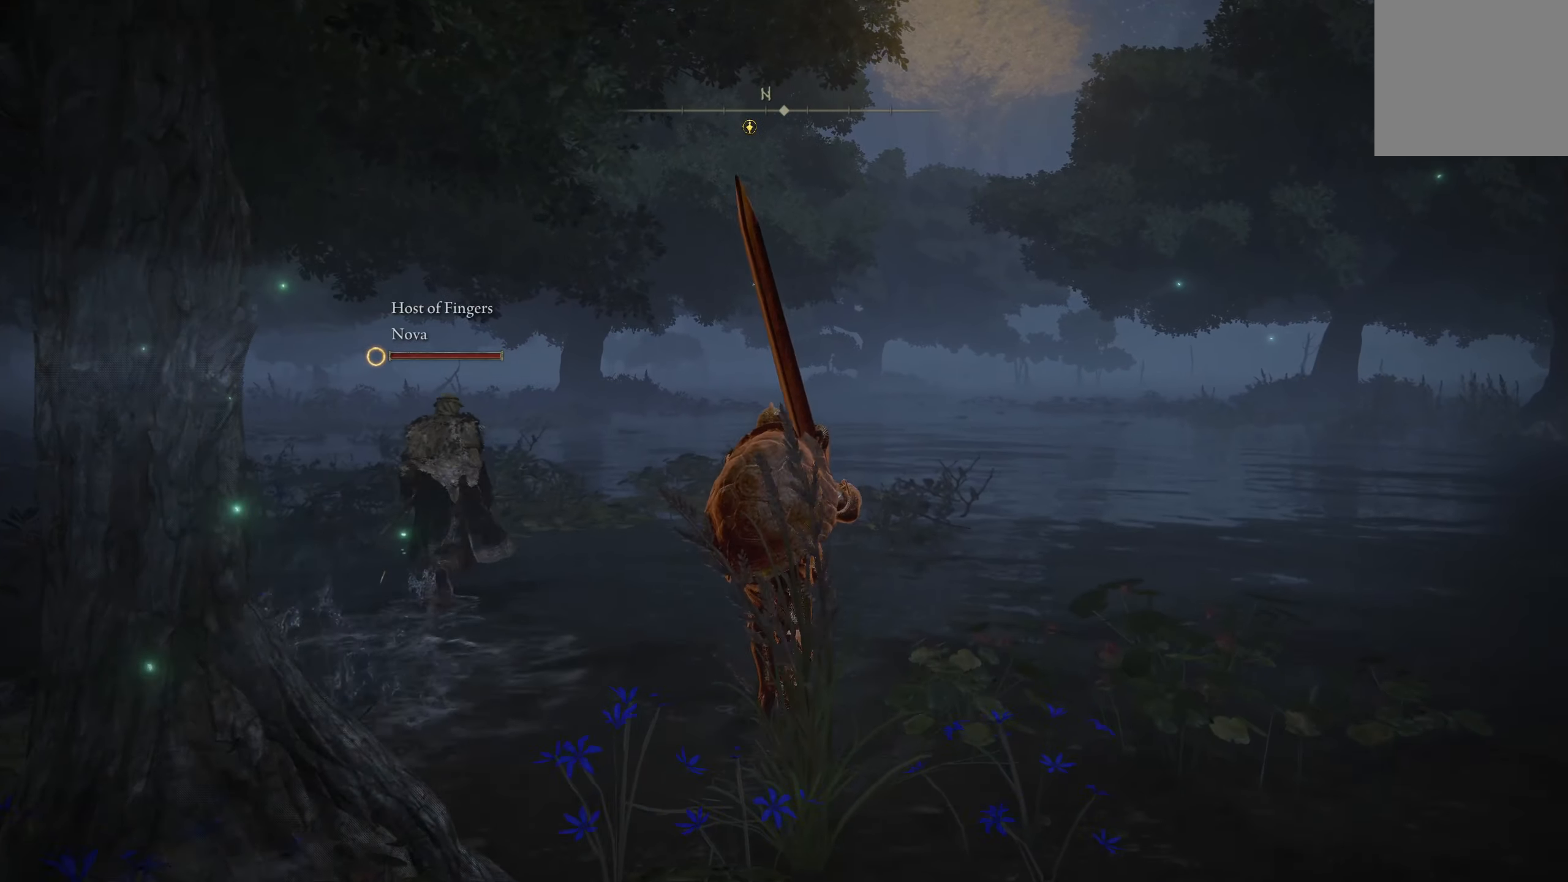
{"buttons": ["B"], "left_stick": "up", "right_stick": "center", "events": []}
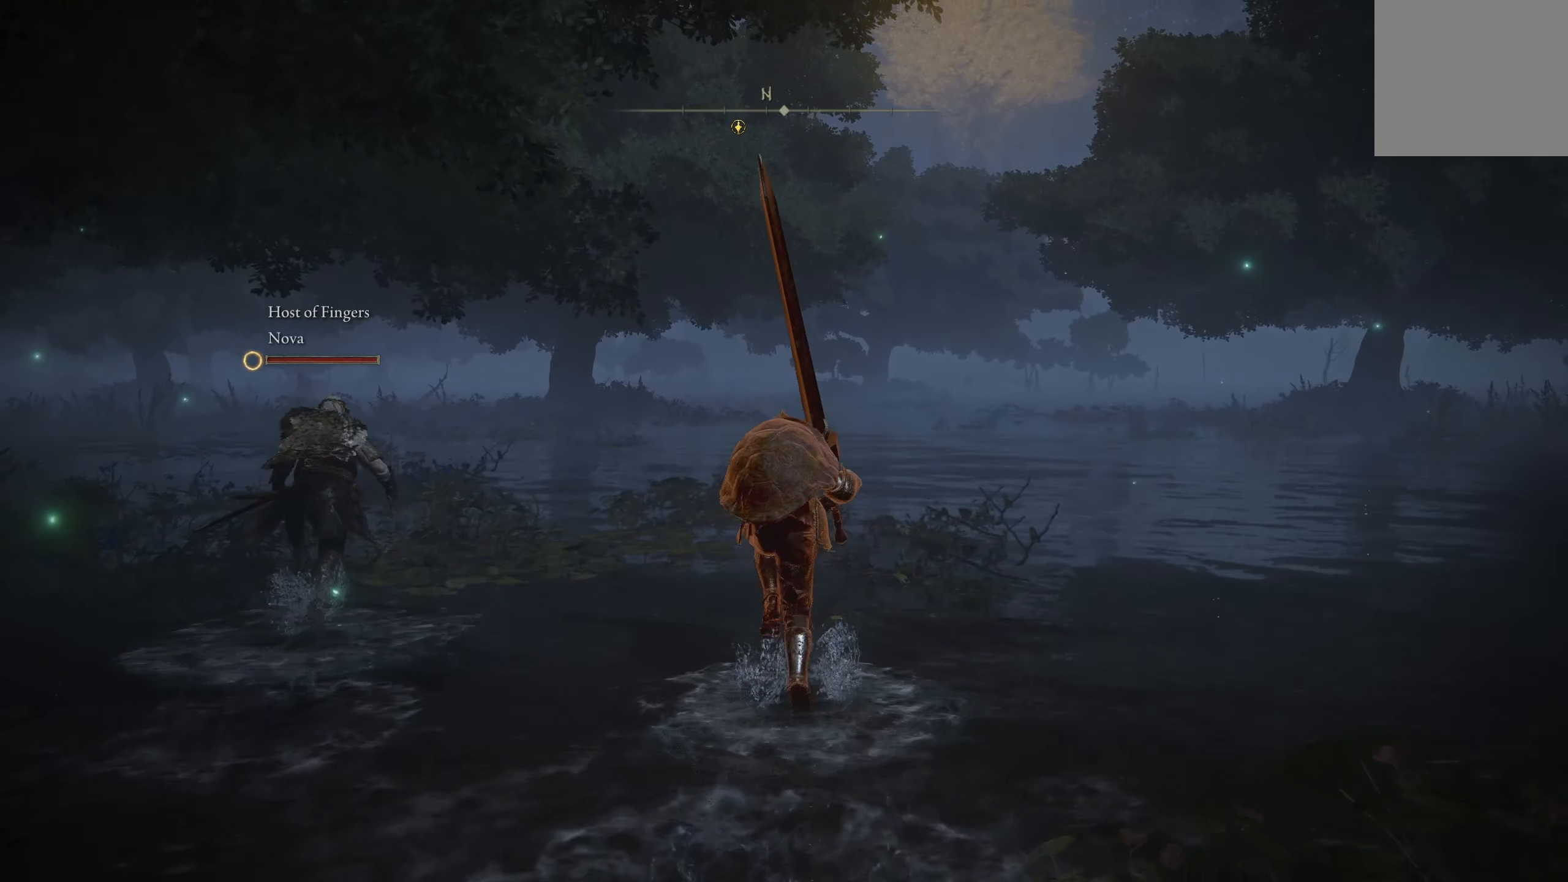
{"buttons": ["B"], "left_stick": "up", "right_stick": "center", "events": []}
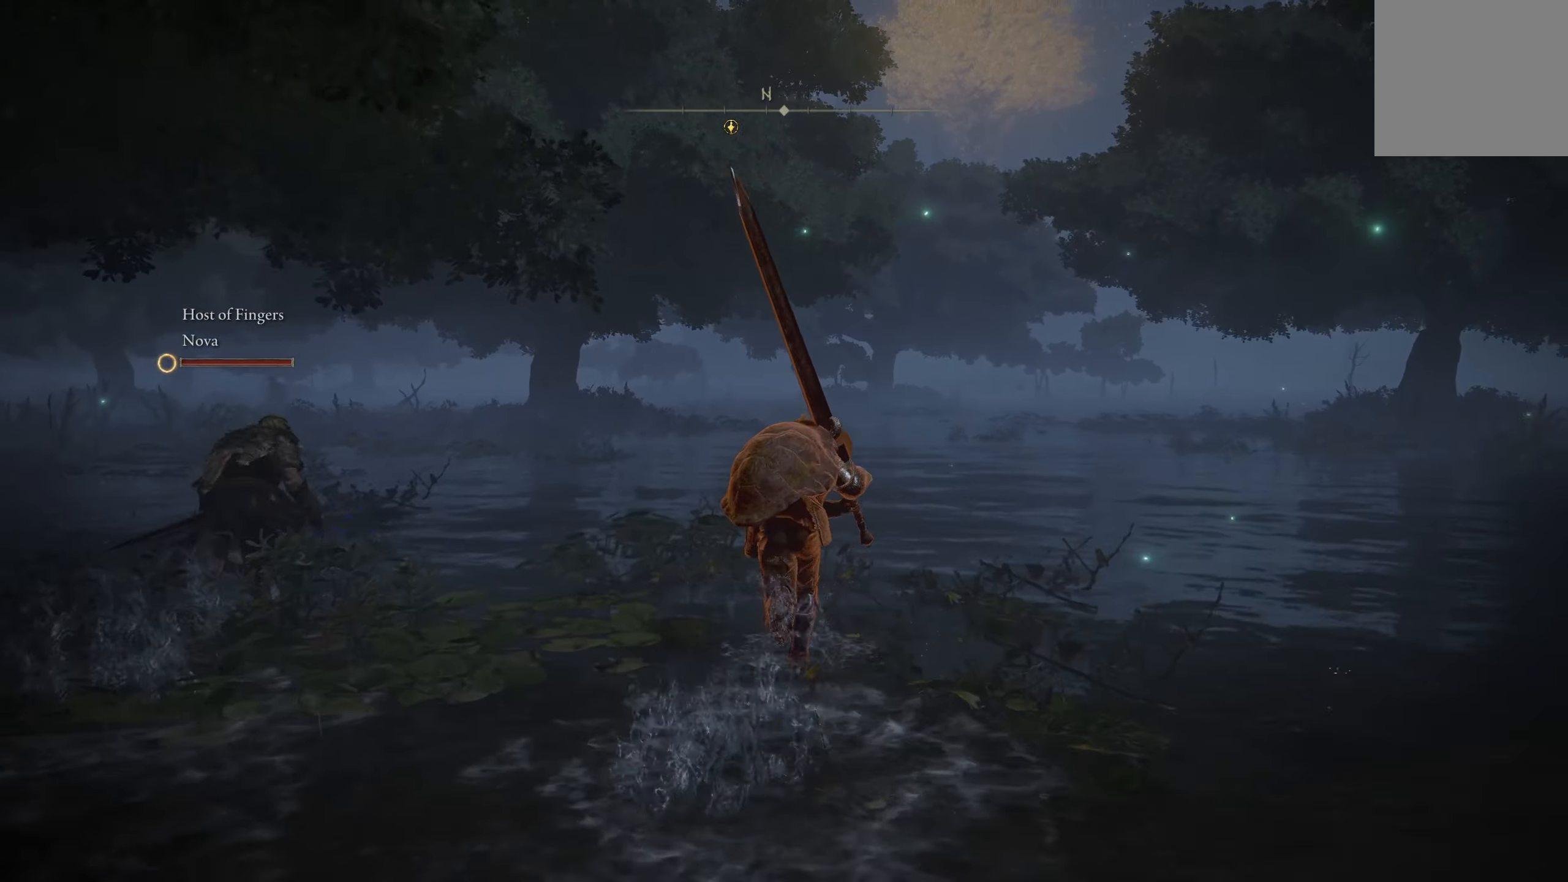
{"buttons": ["B"], "left_stick": "up", "right_stick": "center", "events": []}
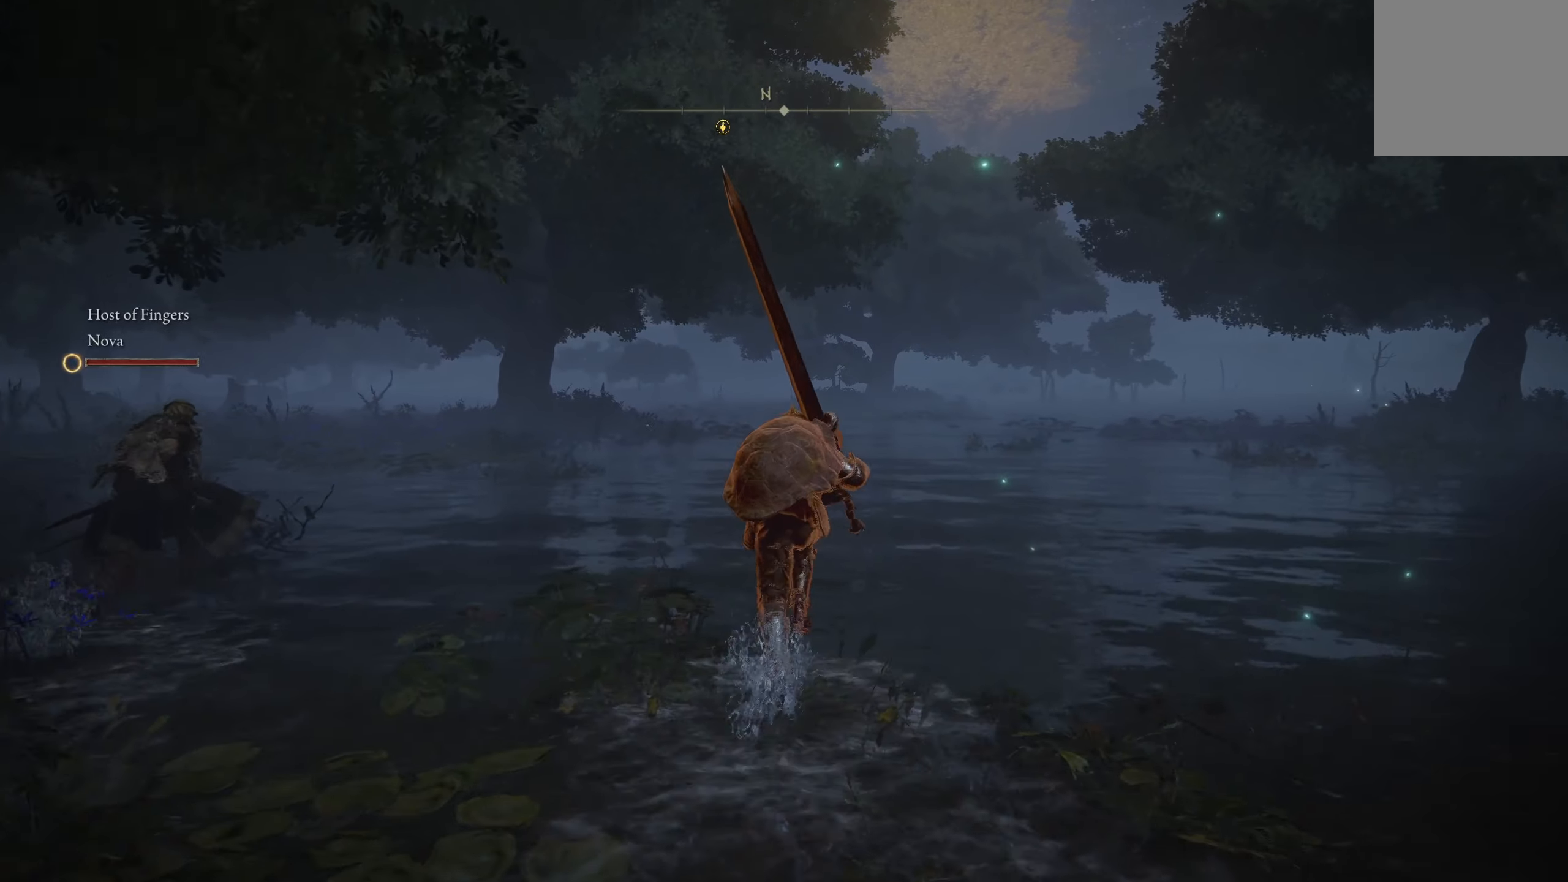
{"buttons": ["B"], "left_stick": "up", "right_stick": "center", "events": []}
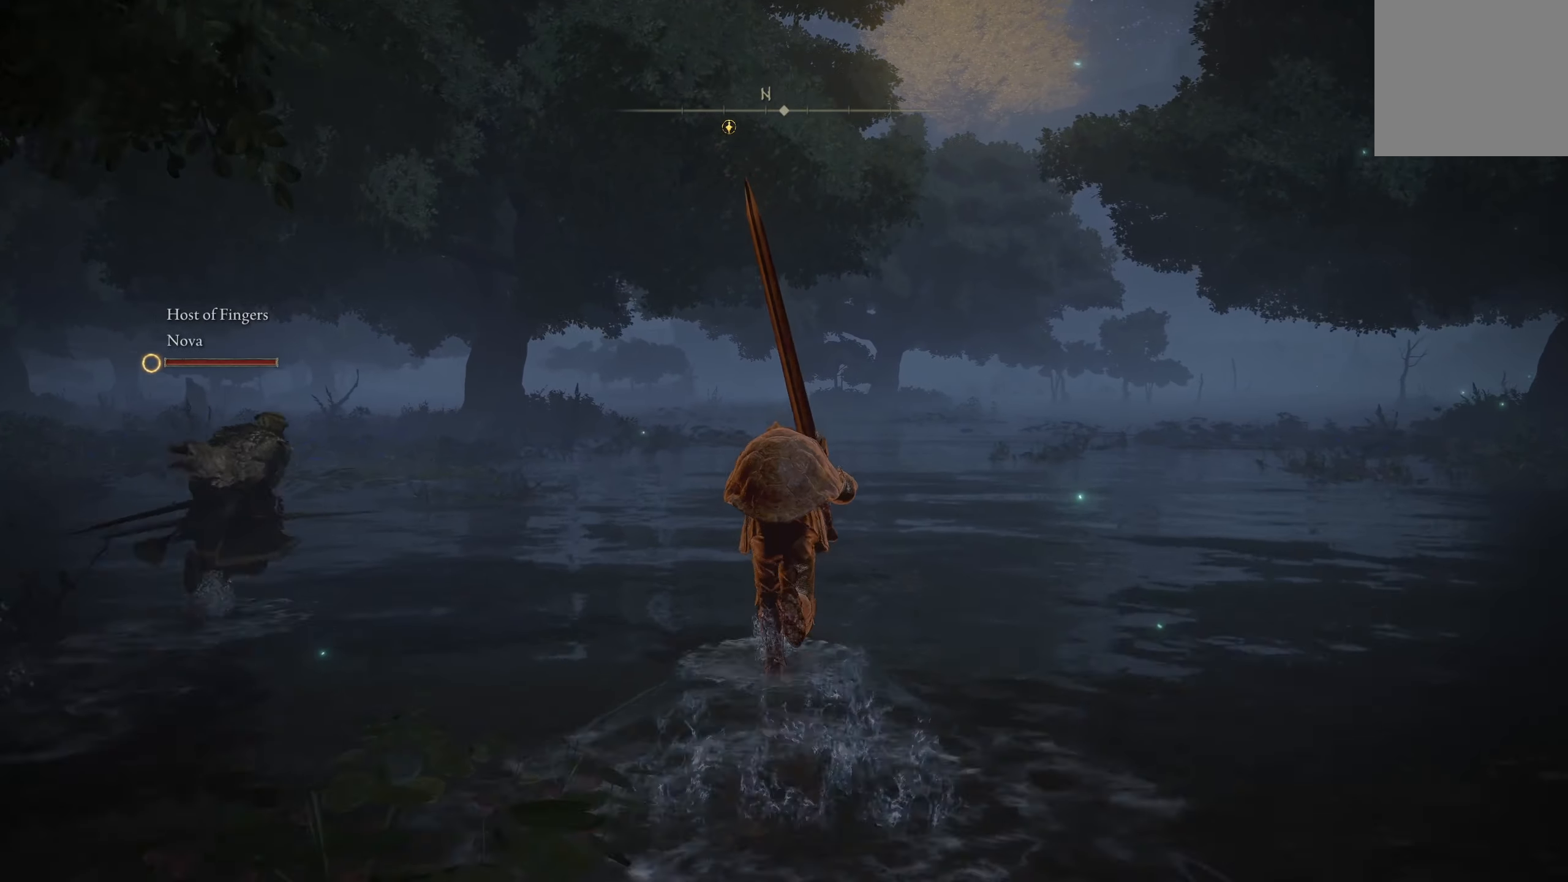
{"buttons": ["B"], "left_stick": "up", "right_stick": "center", "events": []}
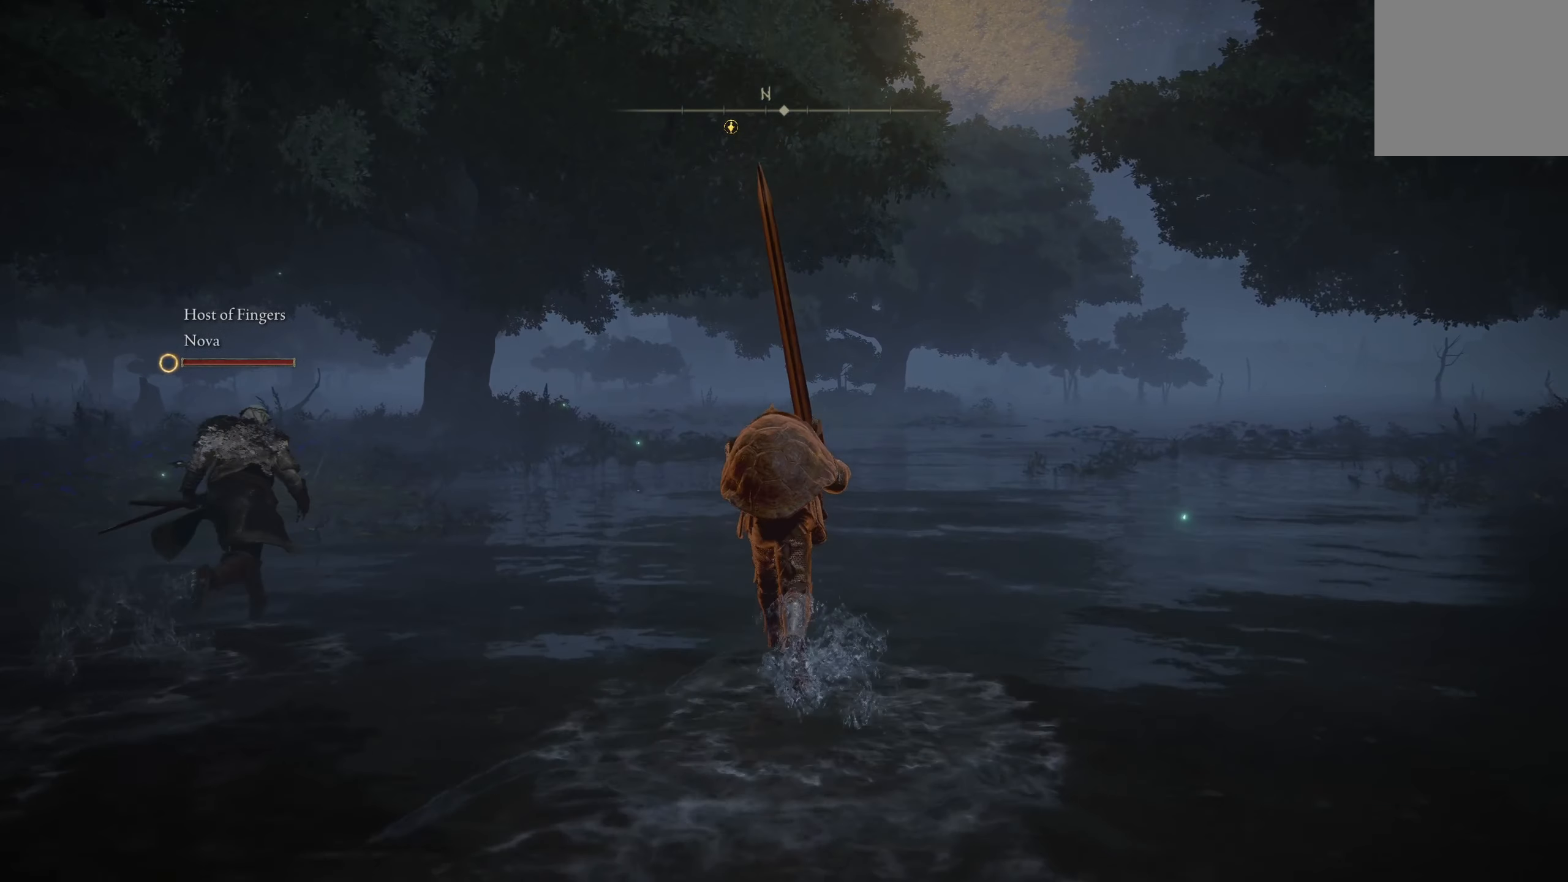
{"buttons": ["B"], "left_stick": "up", "right_stick": "center", "events": []}
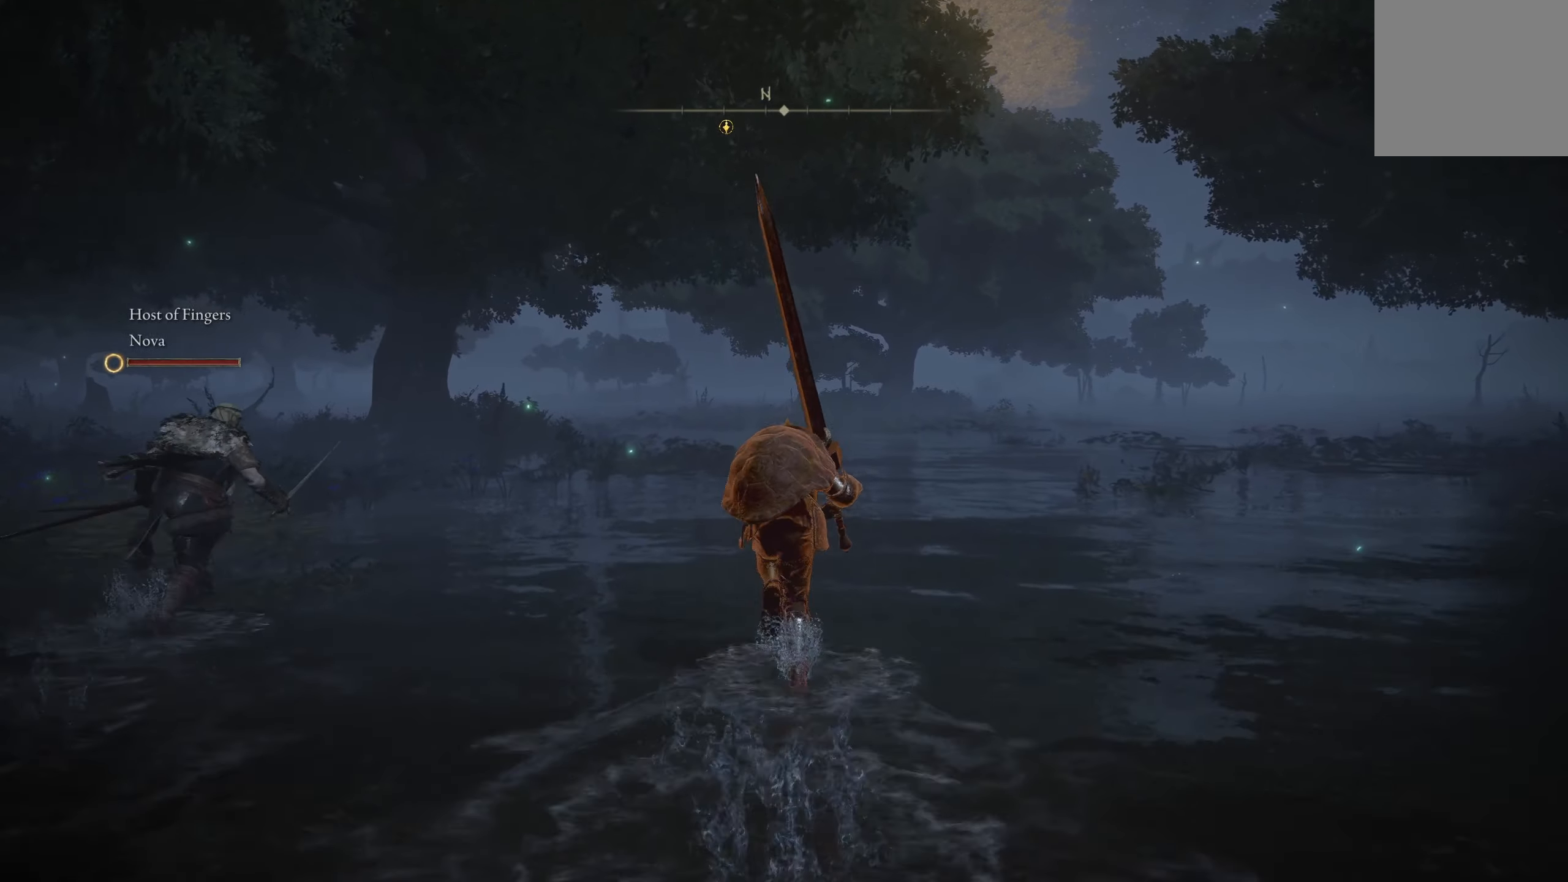
{"buttons": ["B"], "left_stick": "up", "right_stick": "center", "events": []}
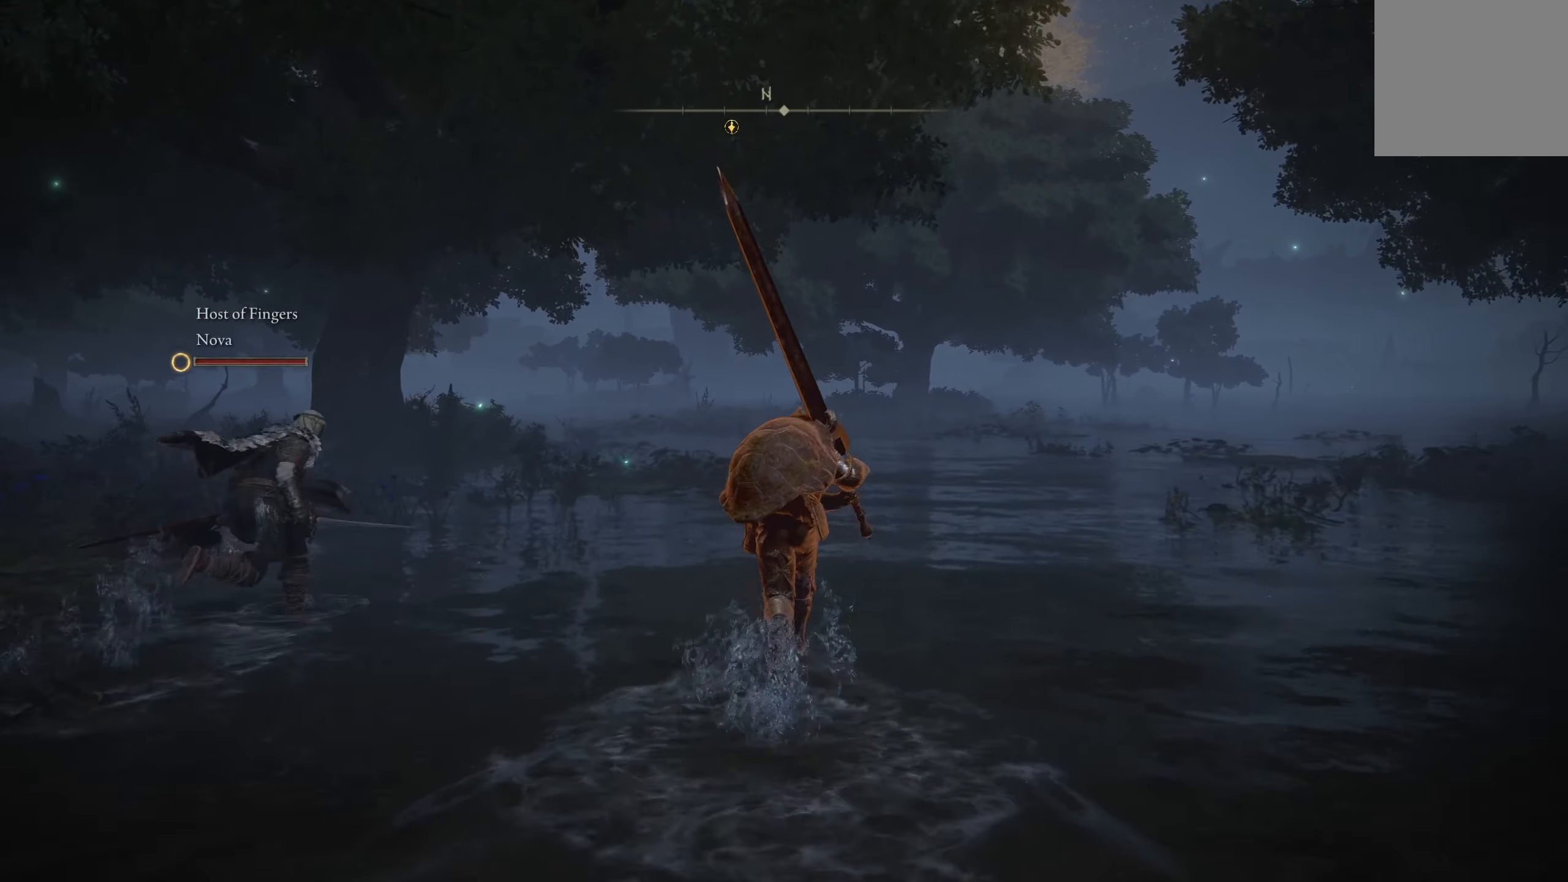
{"buttons": ["B"], "left_stick": "up", "right_stick": "center", "events": []}
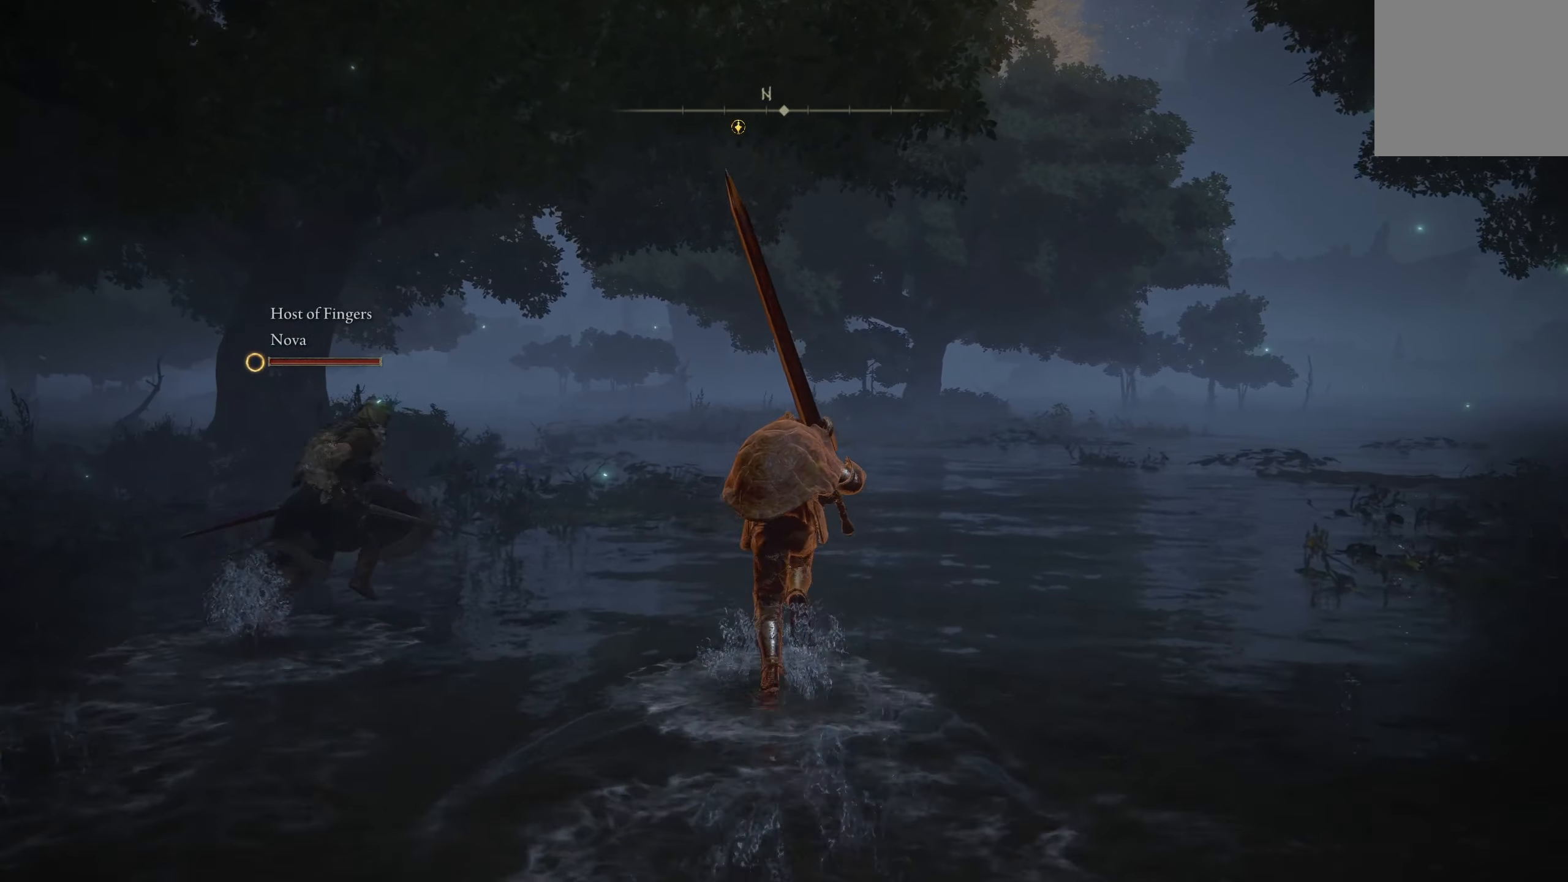
{"buttons": ["B"], "left_stick": "up", "right_stick": "center", "events": []}
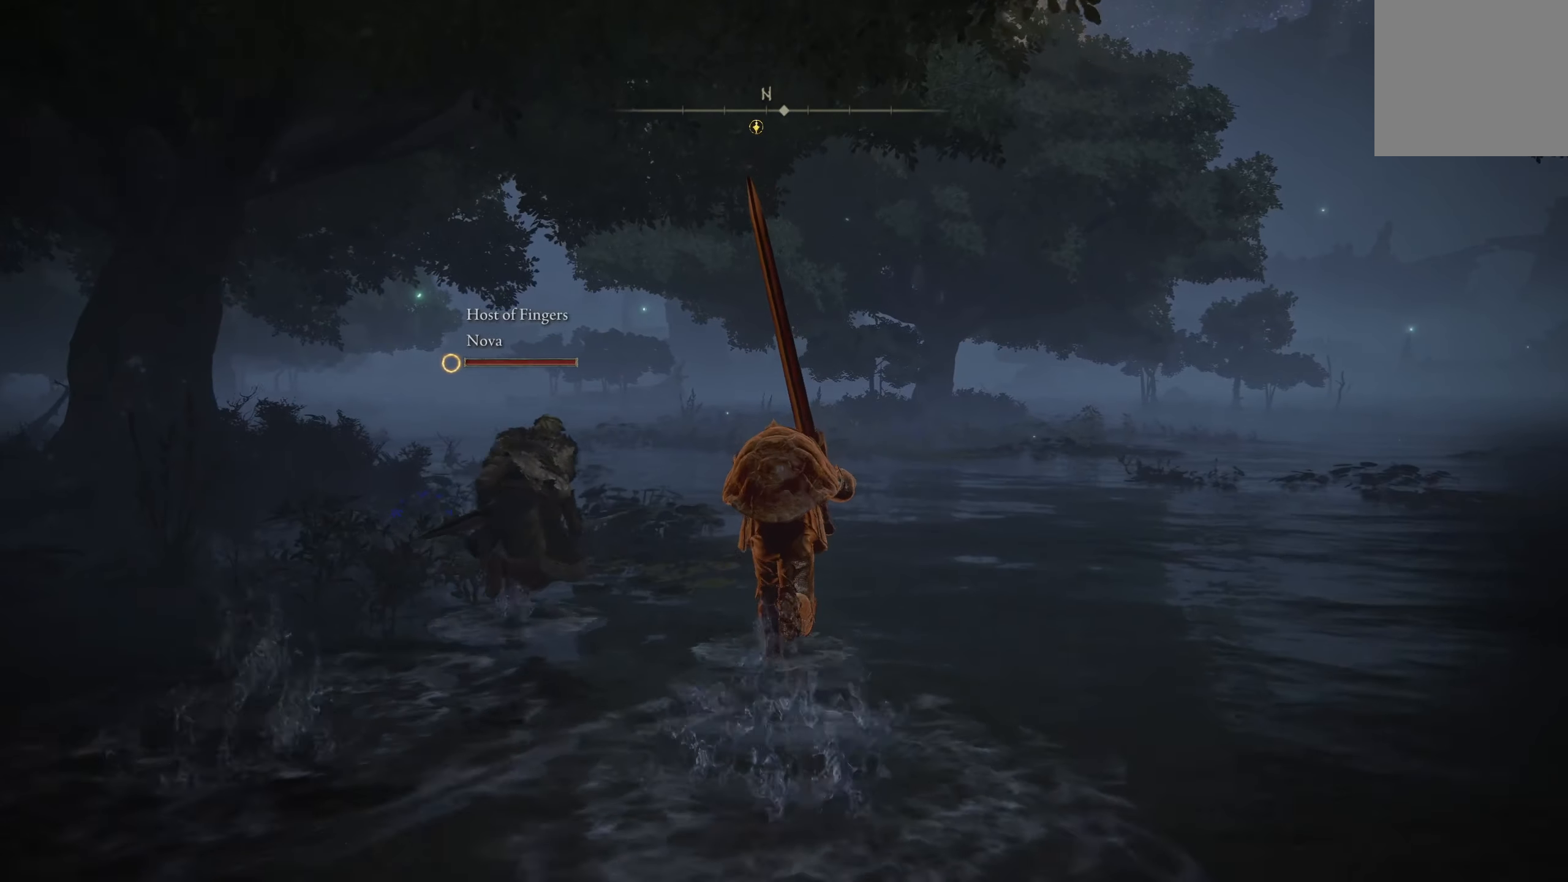
{"buttons": ["B"], "left_stick": "up", "right_stick": "center", "events": []}
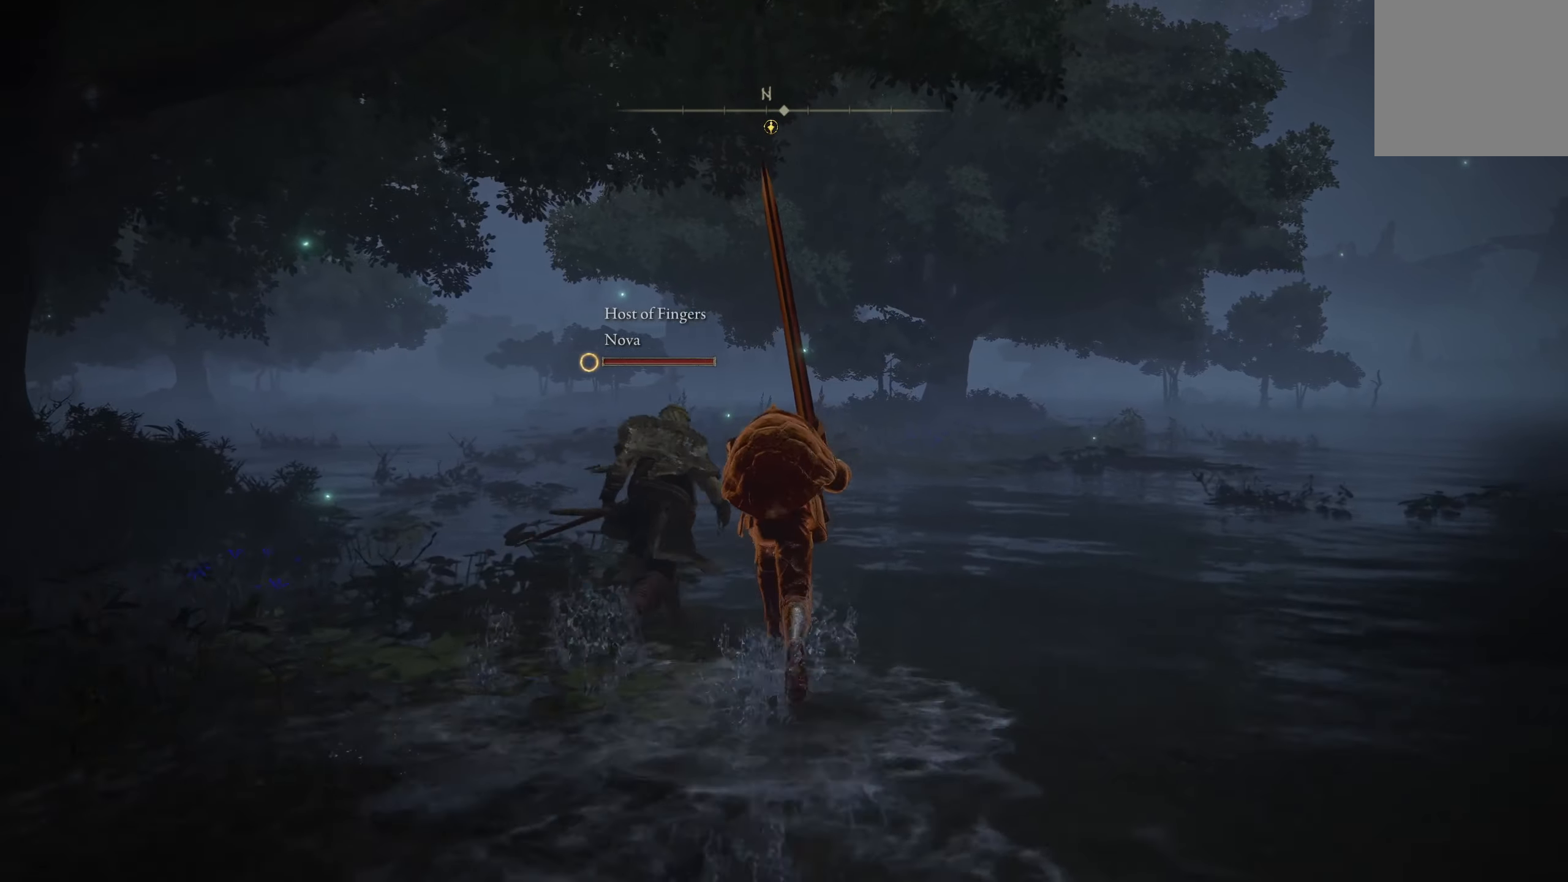
{"buttons": ["B"], "left_stick": "up", "right_stick": "center", "events": []}
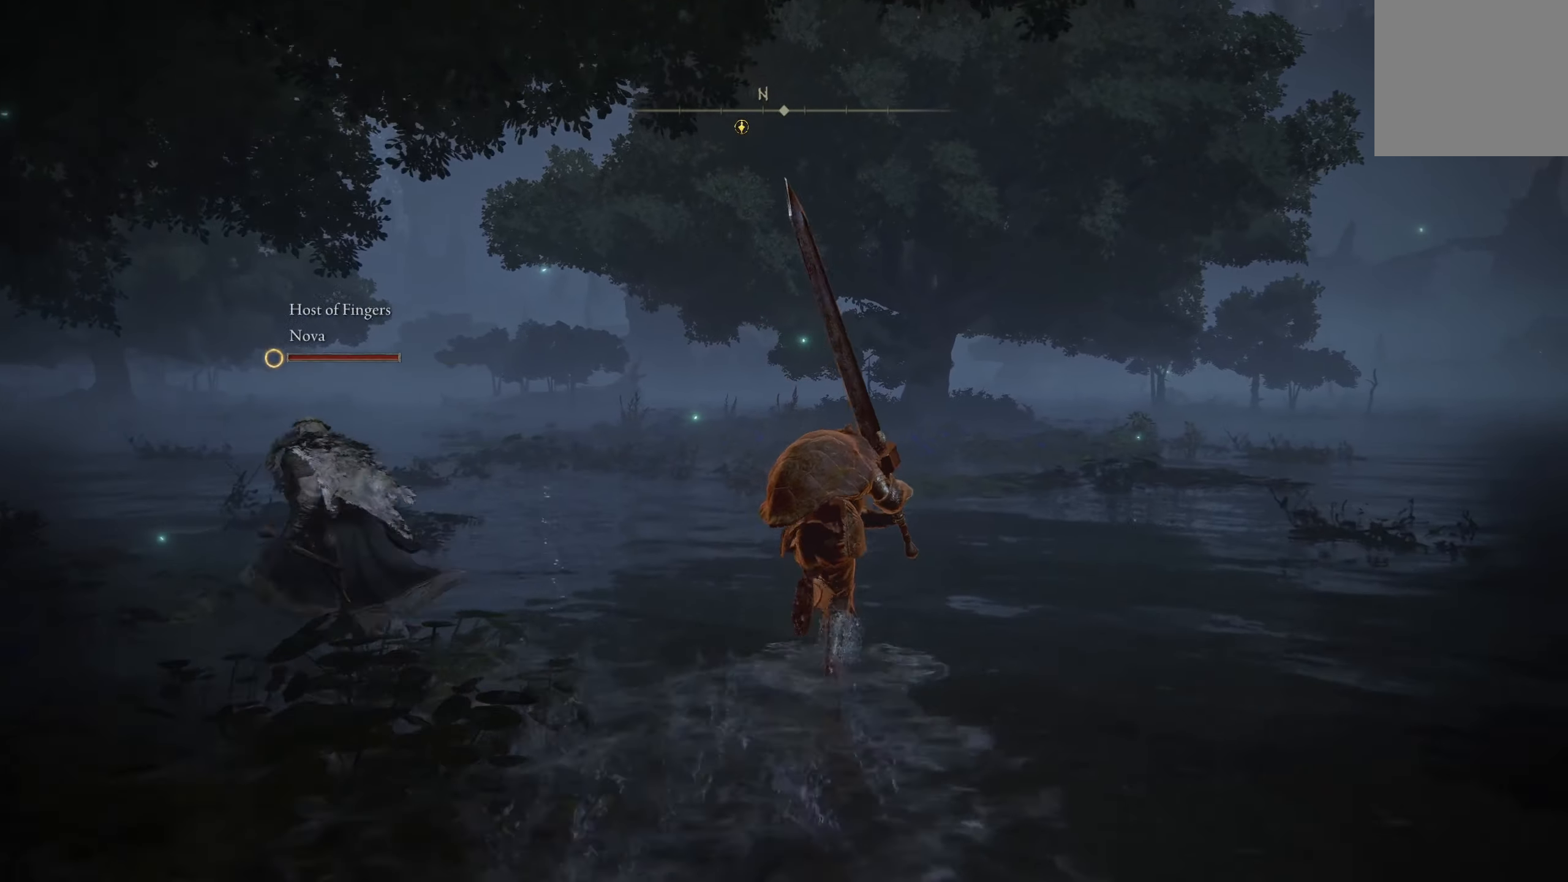
{"buttons": ["B"], "left_stick": "up", "right_stick": "center", "events": []}